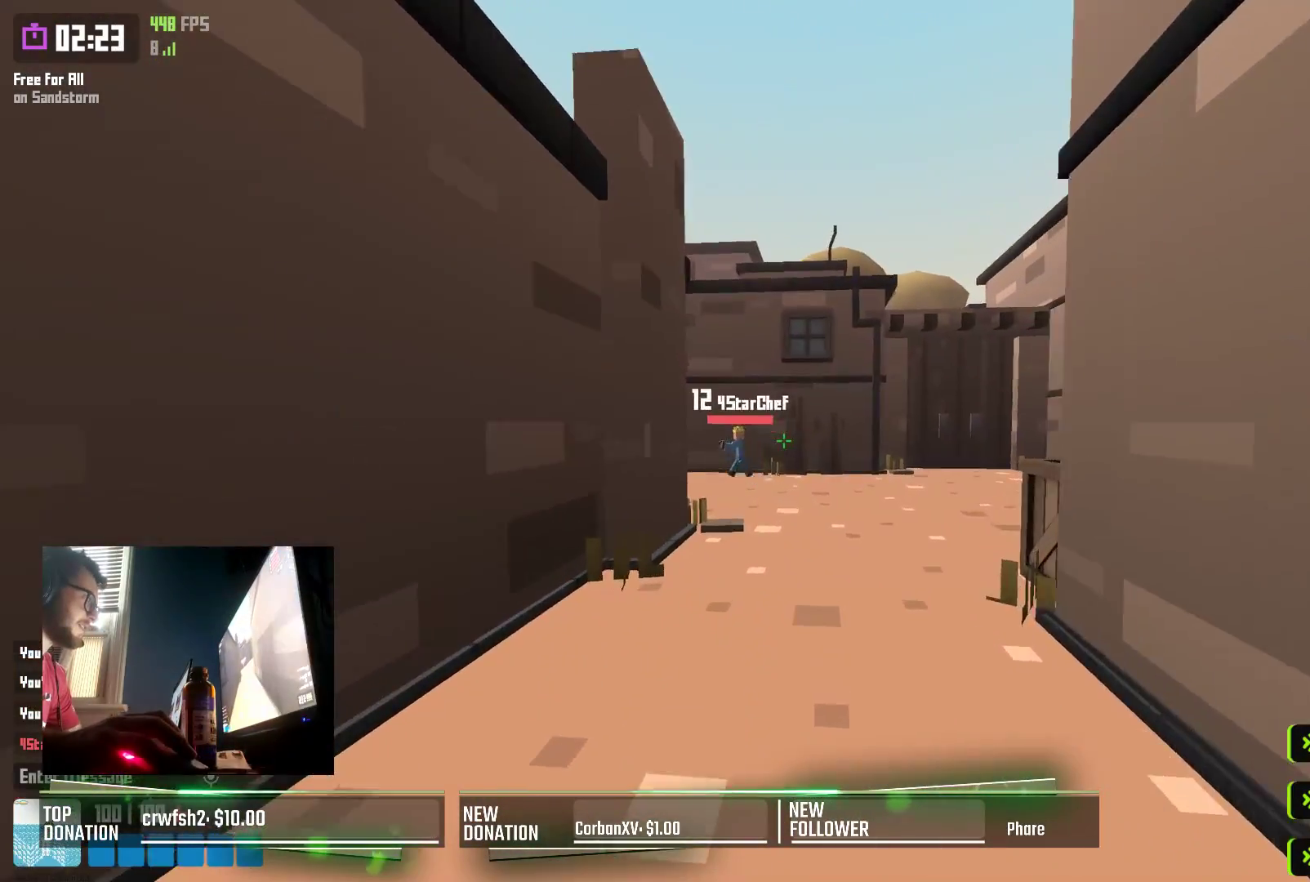
Gameplay with keyboard; each line is a JSON object with the keys held at the frame after it. "events" lists presses ("down") and releases ("up") of "a", "alt", "c", "caps_lock", "ctrl", "d", "e", "q", "r", "s", "shift", "space", "super", "tab", "w", "x" and "z" between this image and that frame as [ms after this image, input, new state], when the widget could be followed in between. No other keys are recorded. Mouse input is not recorded.
{"keys": ["d", "w"], "events": [[17, "shift", "down"], [267, "space", "down"], [317, "shift", "up"], [400, "d", "down"], [400, "space", "up"]]}
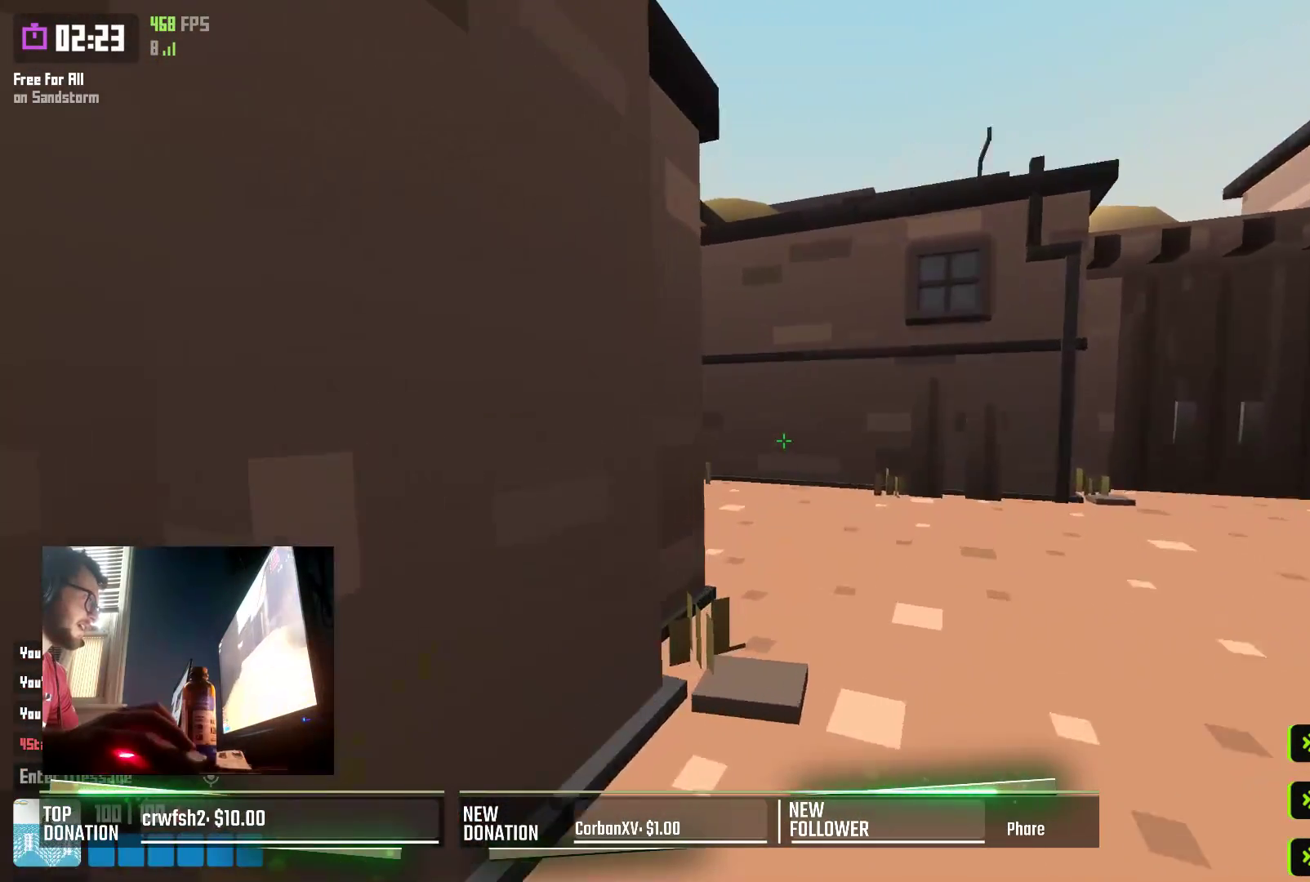
{"keys": ["shift", "w"], "events": [[83, "d", "up"], [150, "shift", "down"]]}
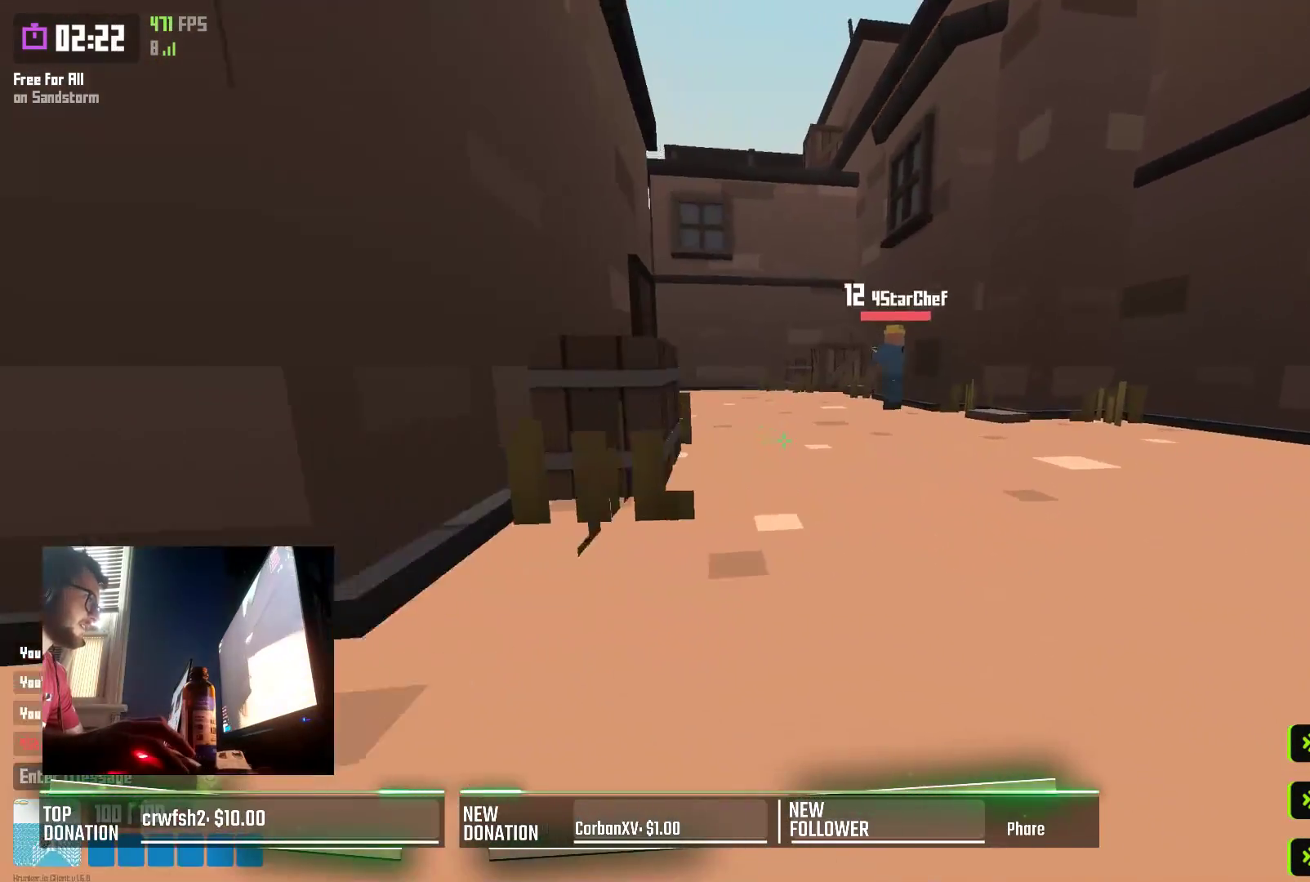
{"keys": ["w"], "events": [[50, "space", "down"], [133, "shift", "up"], [183, "space", "up"]]}
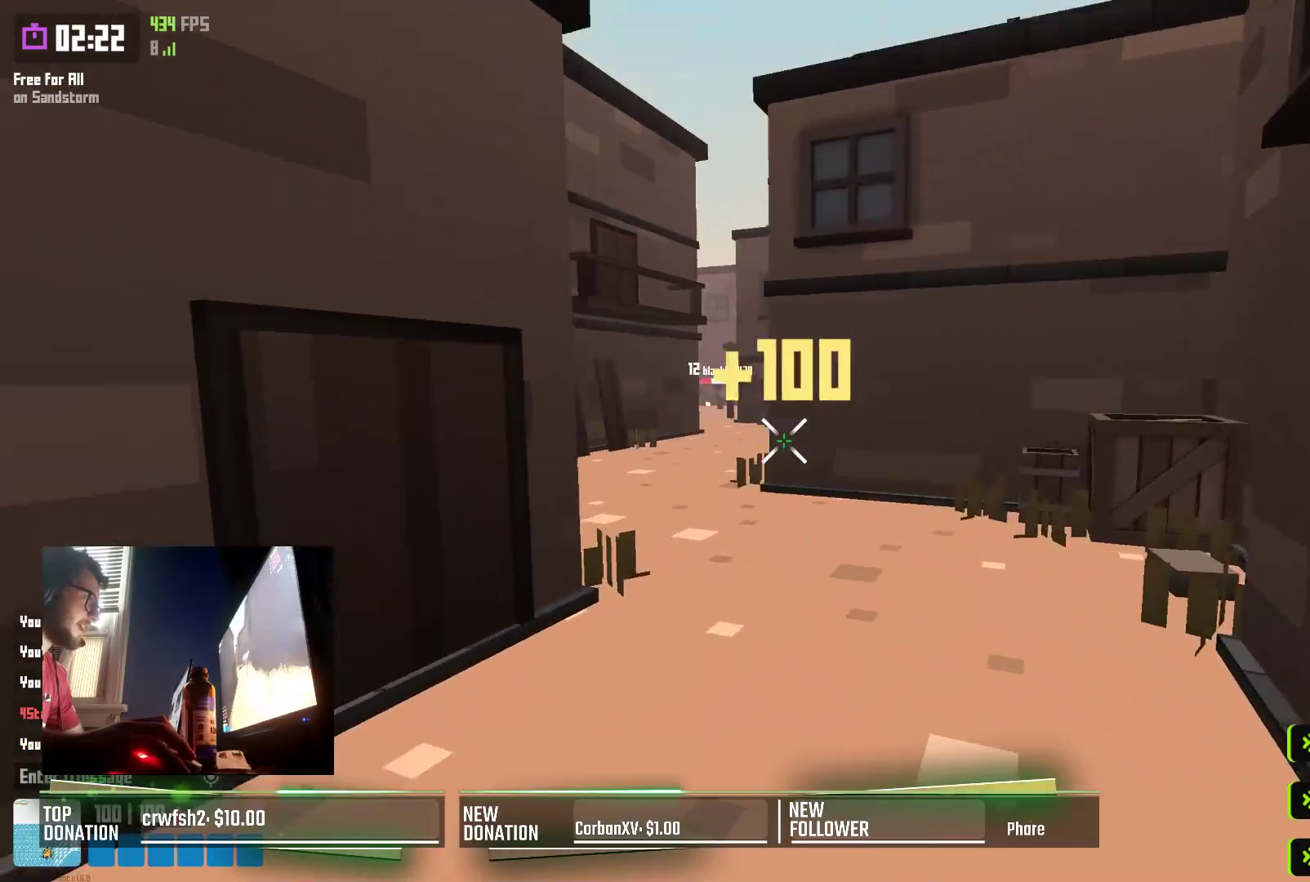
{"keys": ["a", "w"], "events": [[183, "a", "down"], [367, "space", "down"], [500, "space", "up"]]}
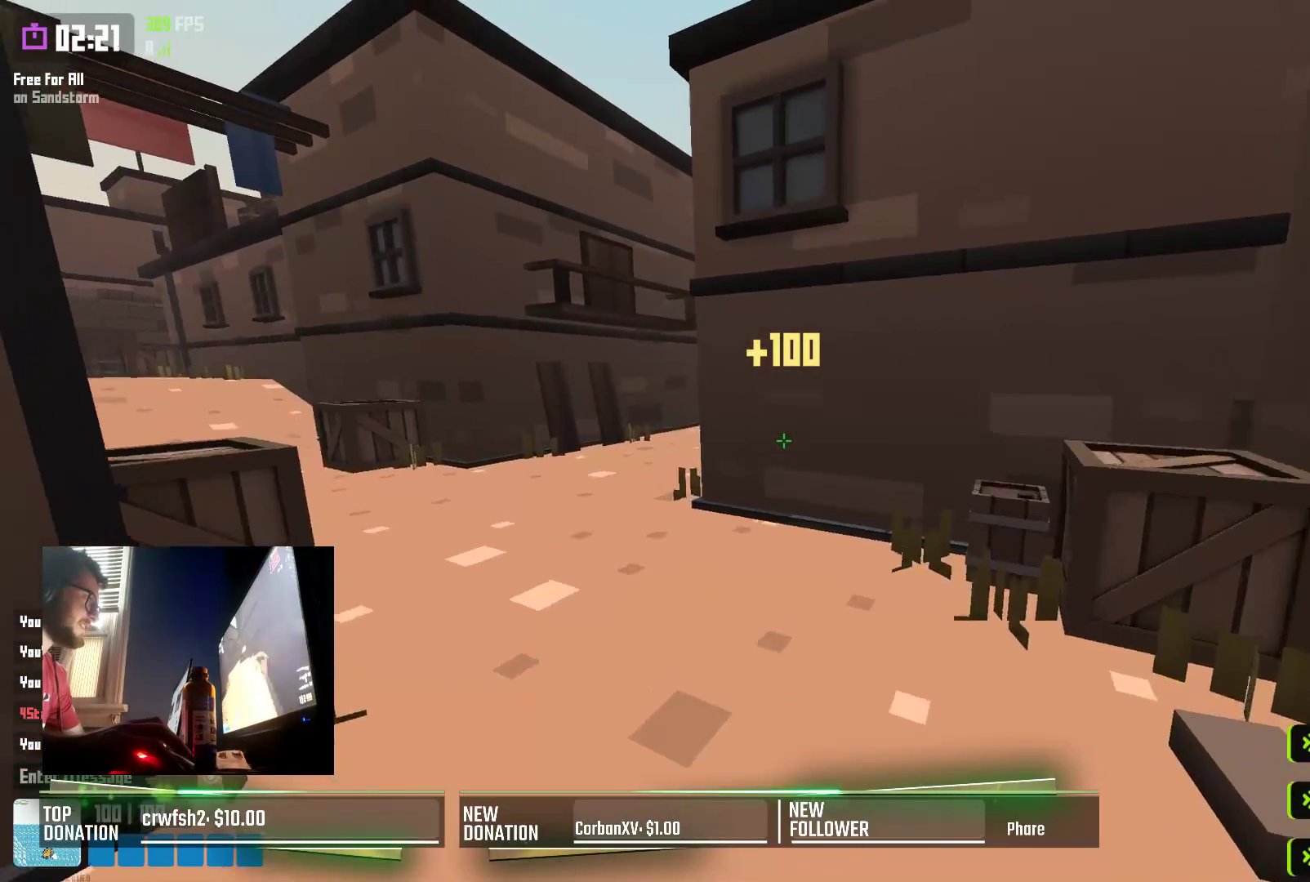
{"keys": ["a", "w"], "events": []}
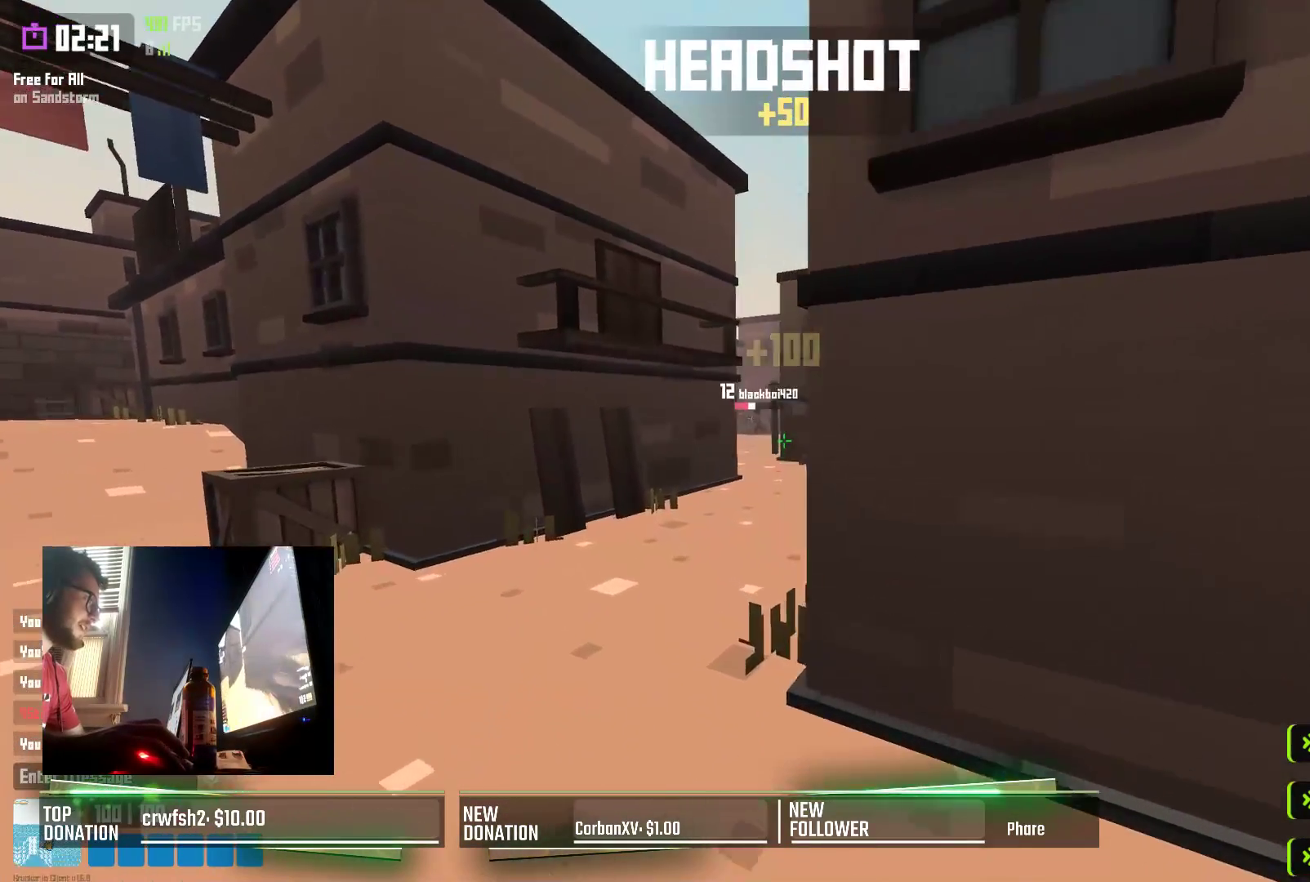
{"keys": ["a", "r", "w"], "events": [[433, "r", "down"]]}
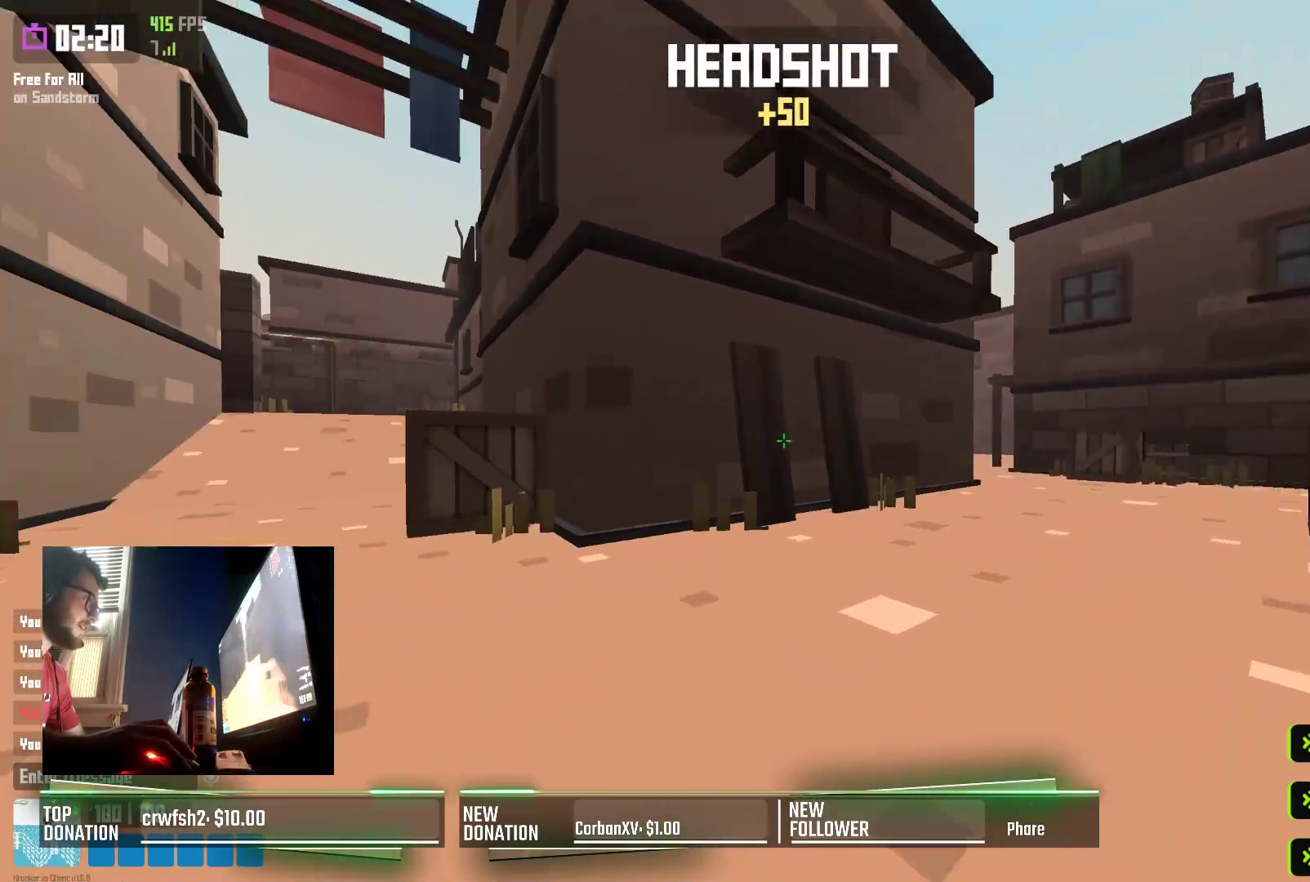
{"keys": ["a", "w"], "events": [[33, "r", "up"], [333, "space", "down"], [467, "space", "up"]]}
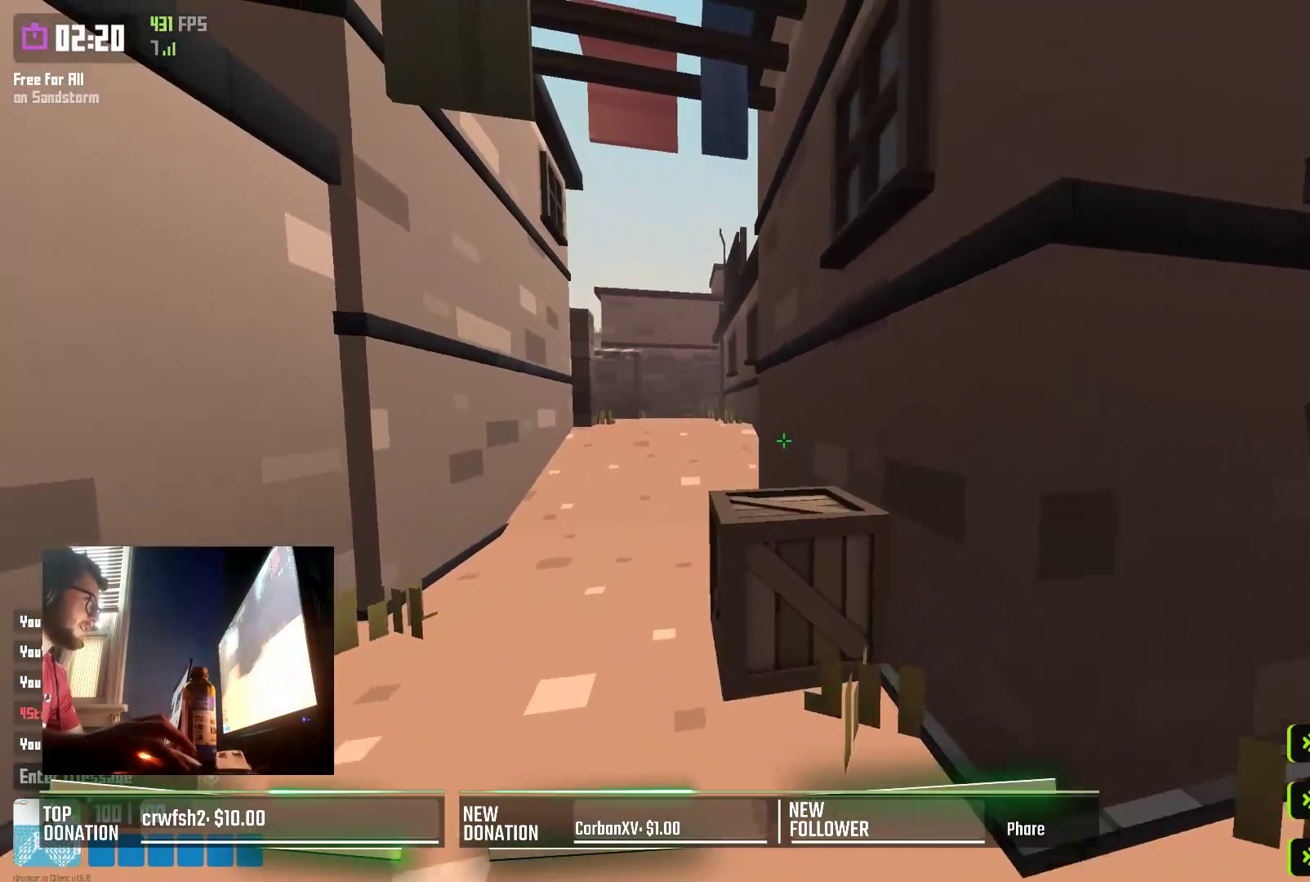
{"keys": ["shift", "w"], "events": [[167, "a", "up"], [483, "shift", "down"]]}
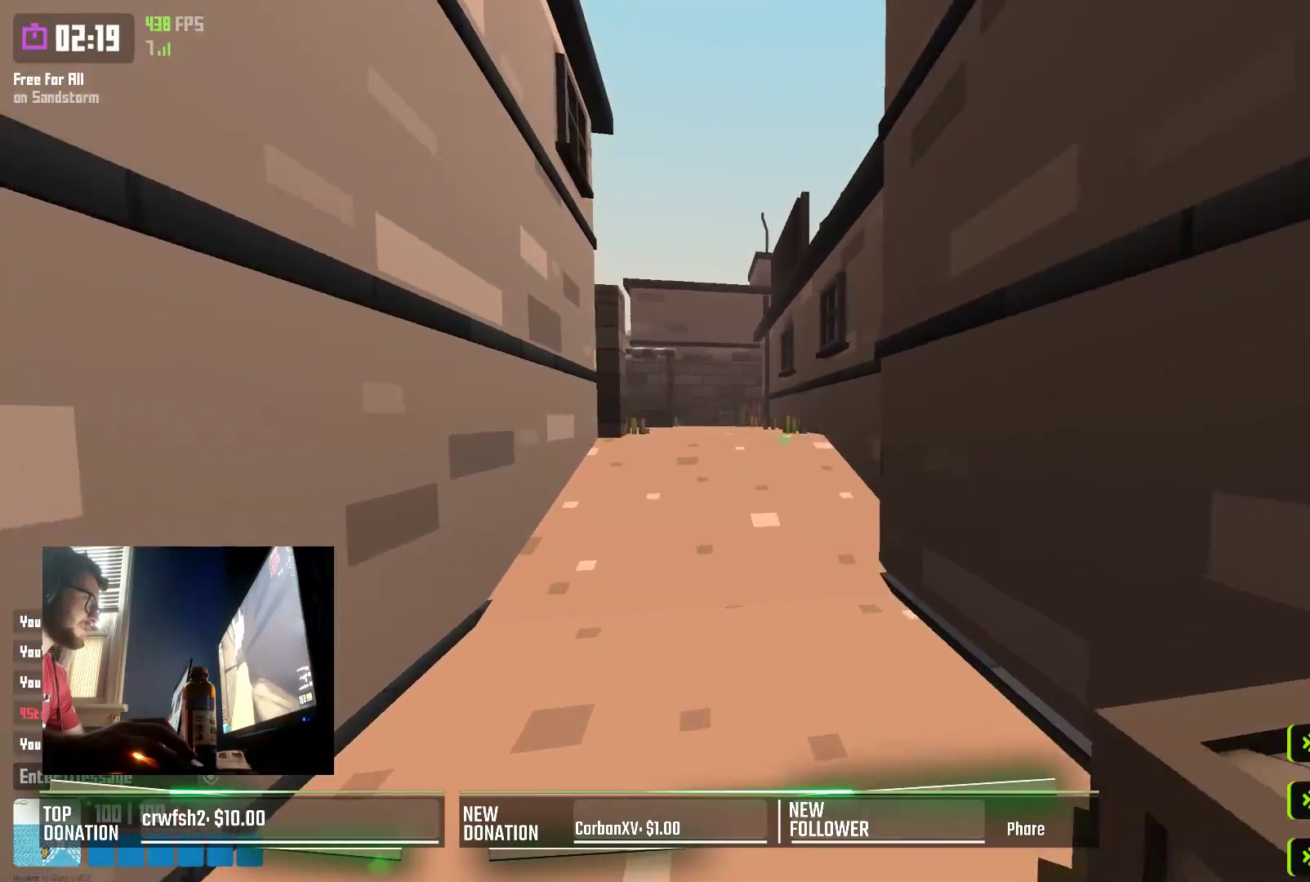
{"keys": ["d", "w"], "events": [[217, "shift", "up"], [267, "space", "down"], [383, "d", "down"], [400, "space", "up"]]}
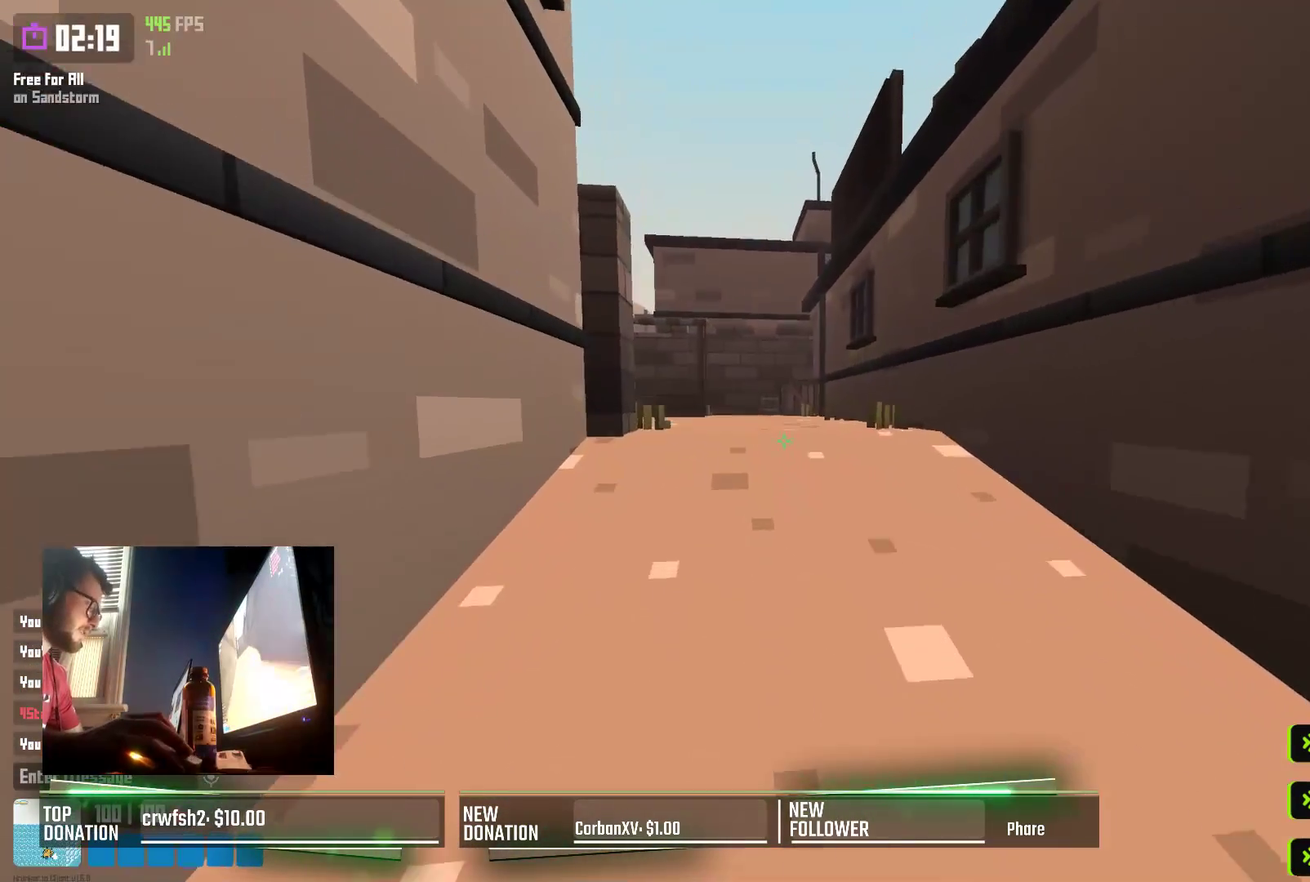
{"keys": ["space", "w"], "events": [[17, "d", "up"], [150, "shift", "down"], [350, "shift", "up"], [417, "space", "down"]]}
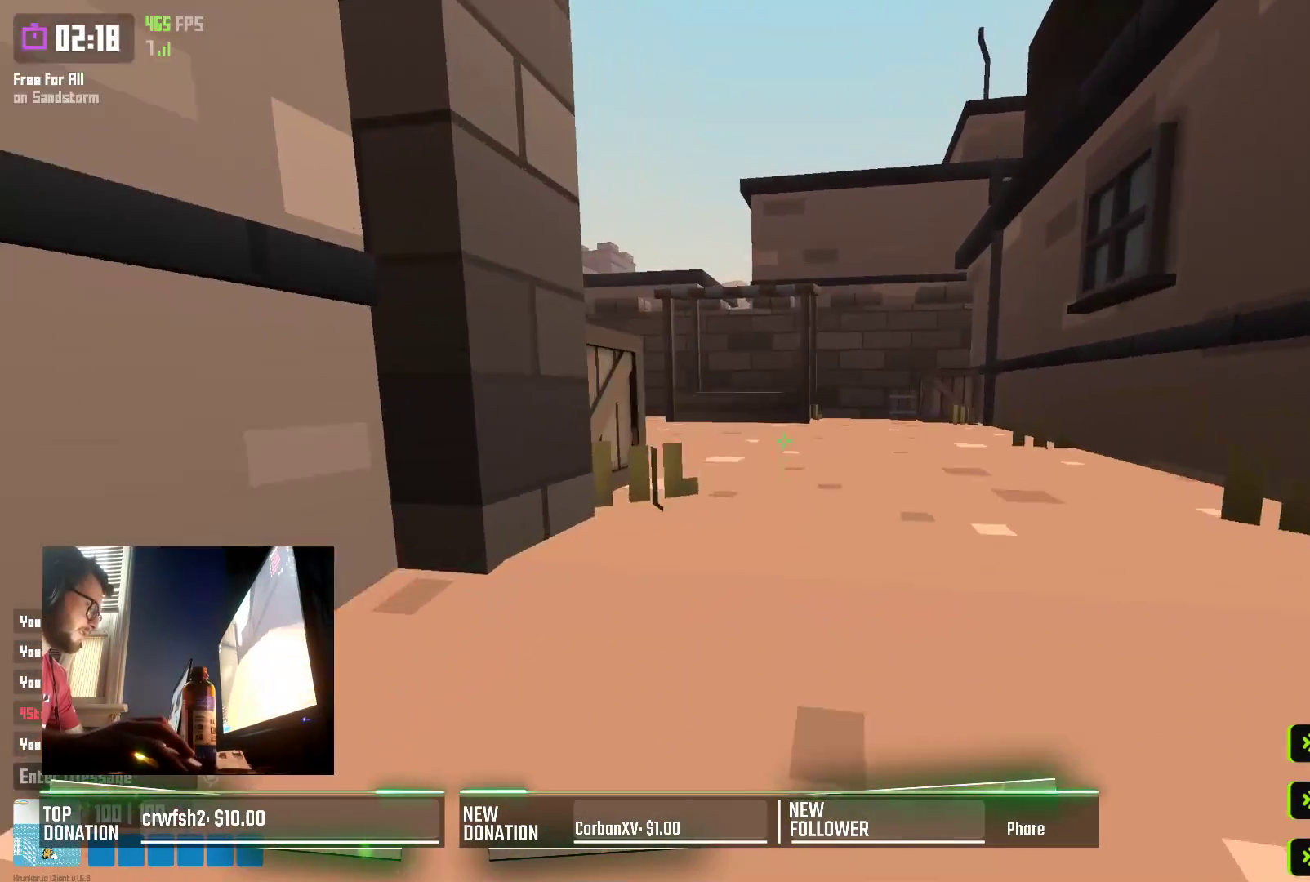
{"keys": ["shift", "w"], "events": [[33, "d", "down"], [83, "space", "up"], [167, "d", "up"], [333, "shift", "down"]]}
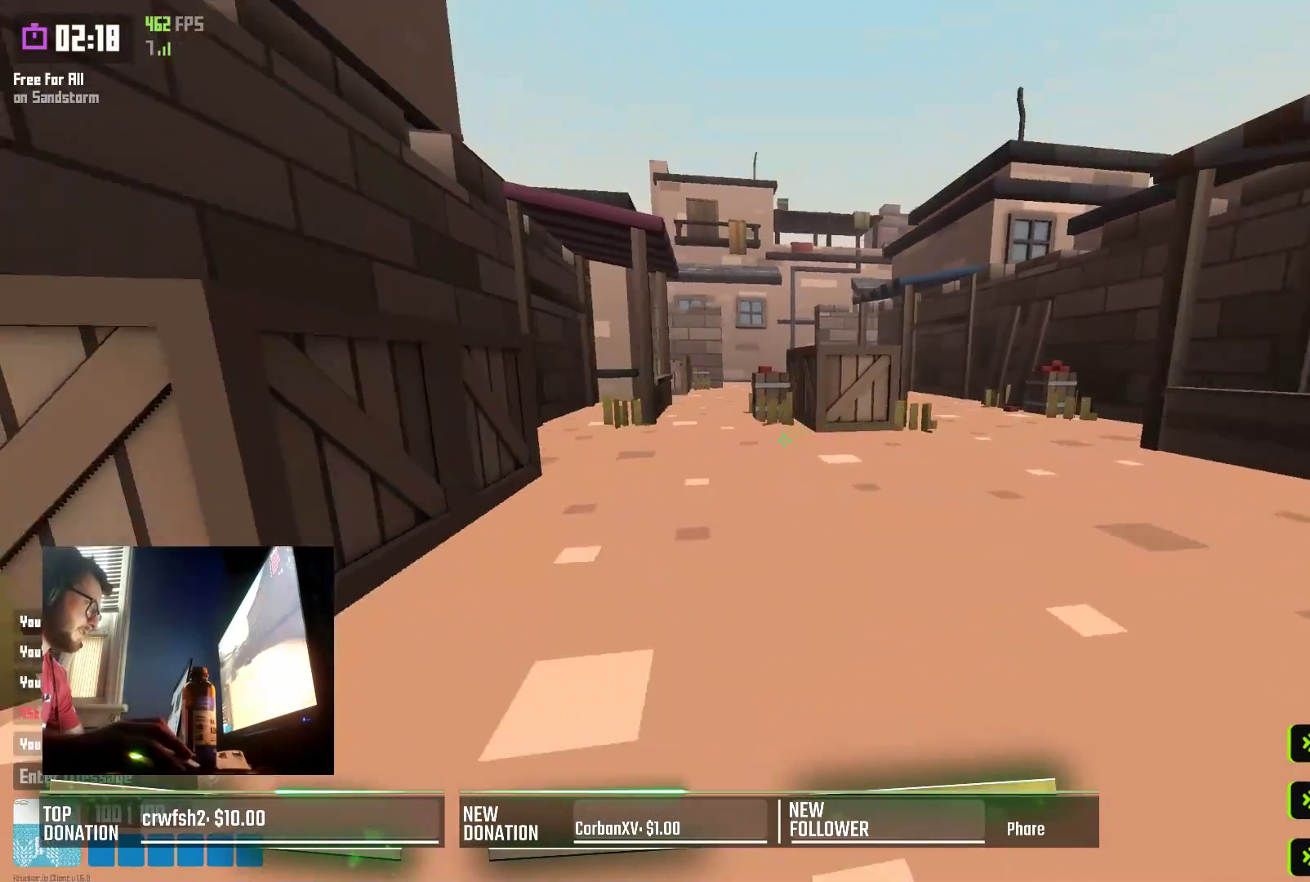
{"keys": ["d", "w"], "events": [[317, "shift", "up"], [317, "space", "down"], [383, "d", "down"], [450, "space", "up"]]}
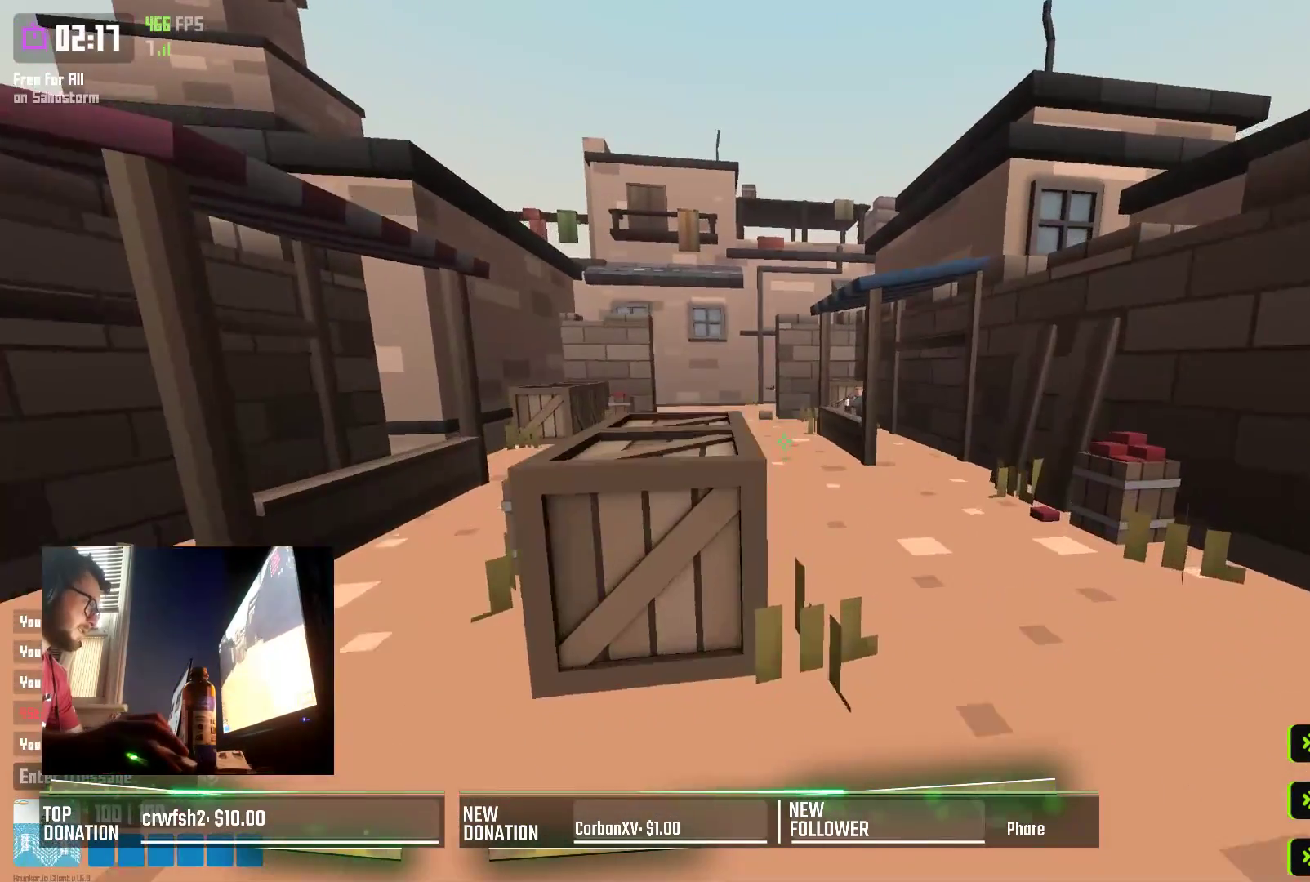
{"keys": ["w"], "events": [[217, "d", "up"], [267, "shift", "down"], [450, "shift", "up"]]}
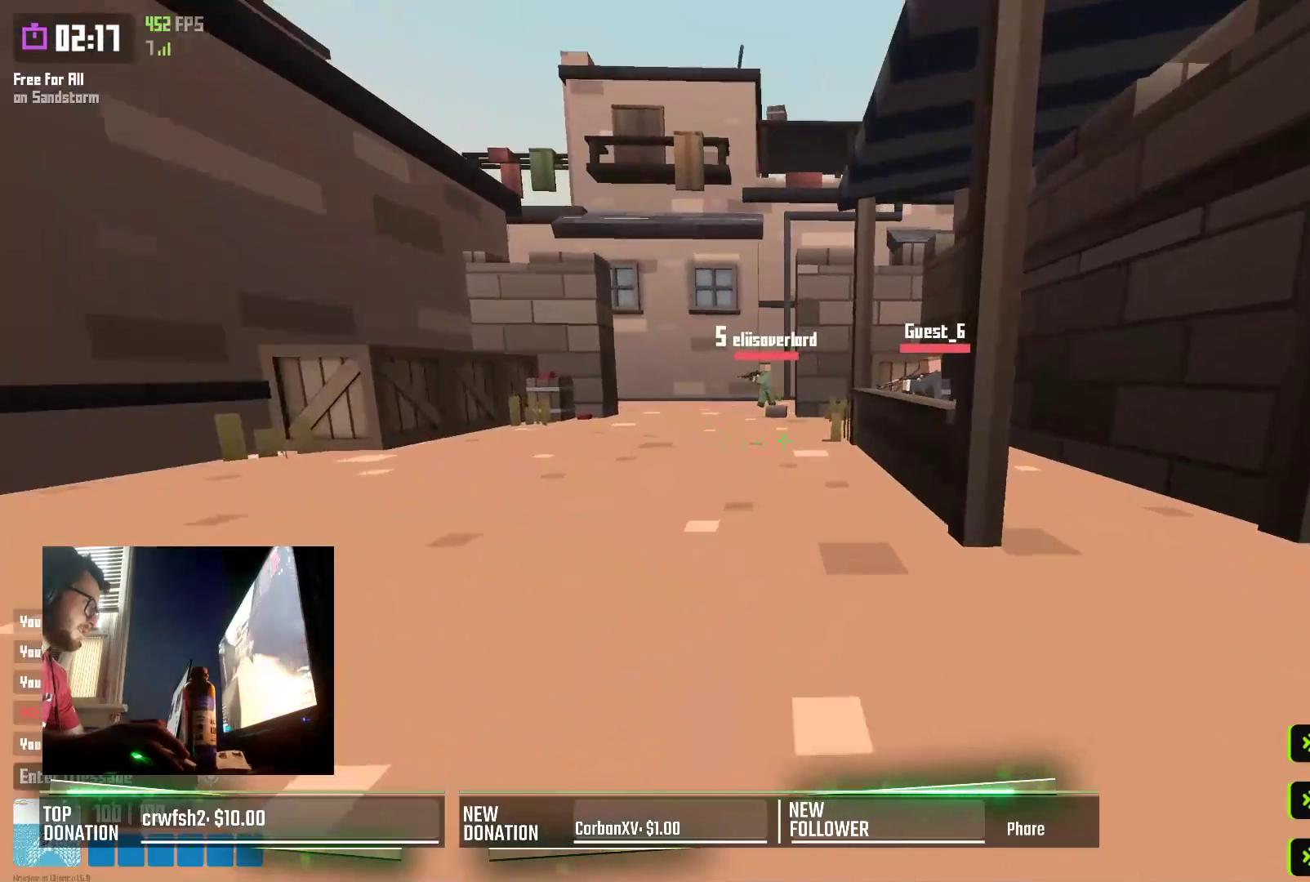
{"keys": ["a", "space", "w"], "events": [[100, "a", "down"], [500, "space", "down"]]}
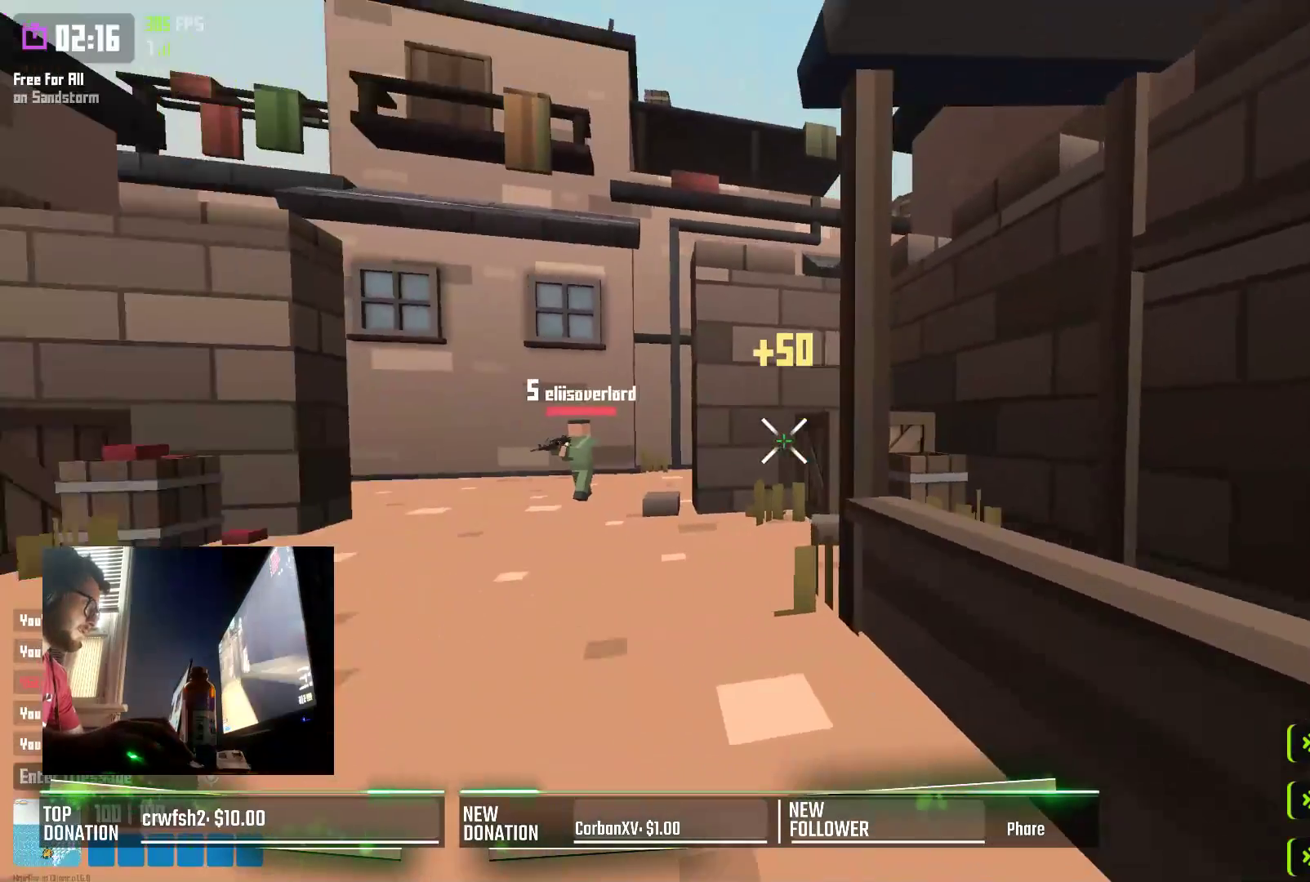
{"keys": ["a", "w"], "events": [[117, "space", "up"]]}
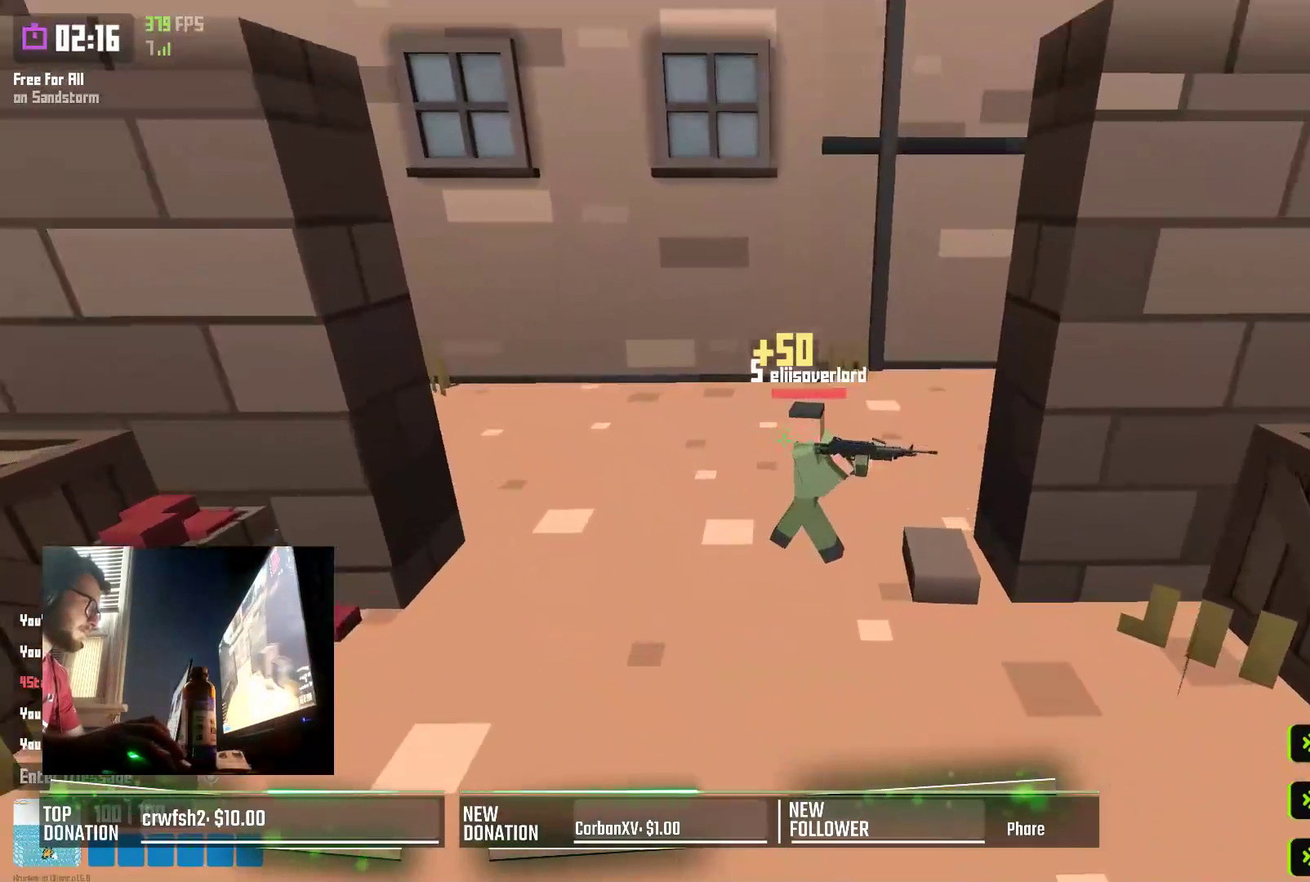
{"keys": ["a", "w"], "events": [[333, "r", "down"], [400, "r", "up"]]}
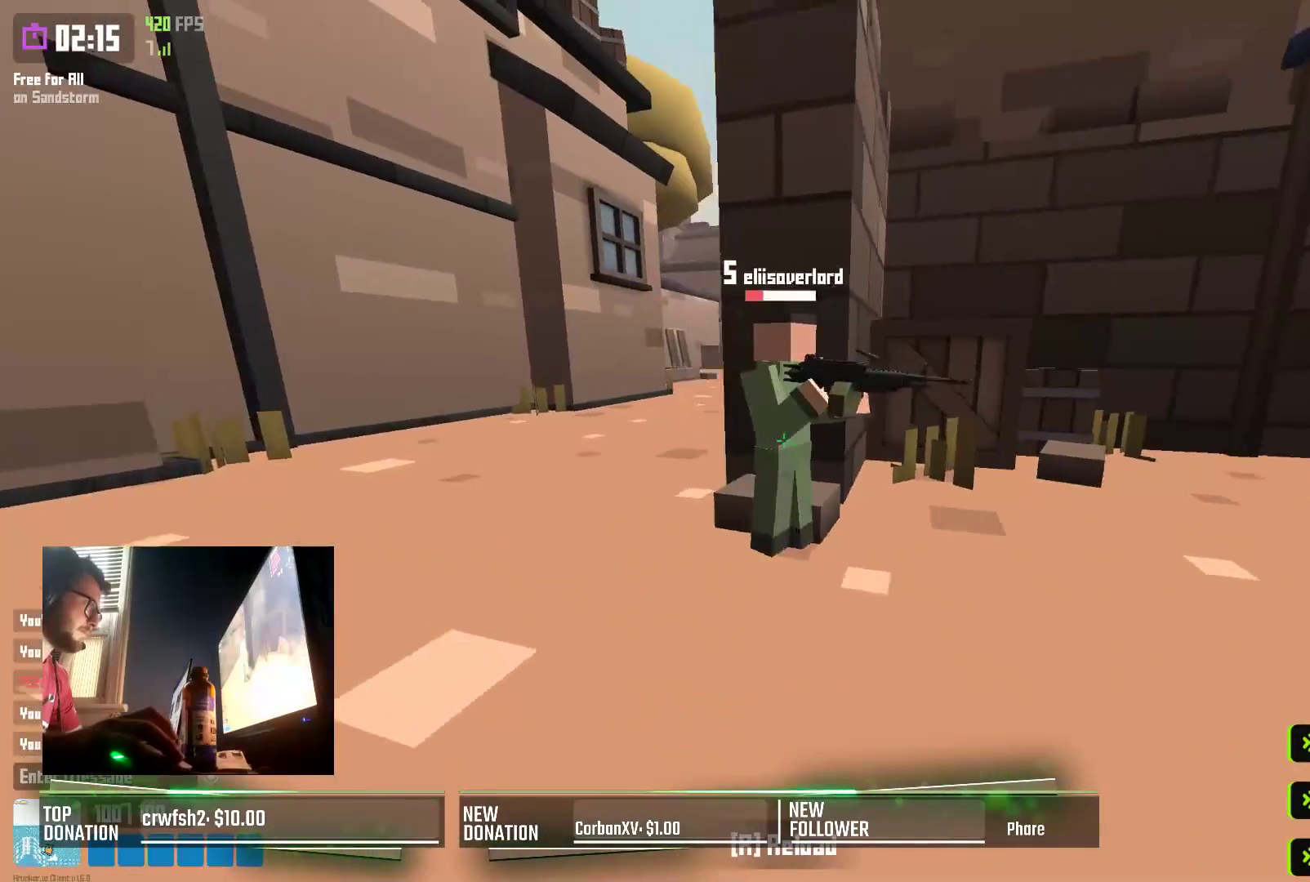
{"keys": ["d"], "events": [[67, "a", "up"], [117, "w", "up"], [167, "q", "down"], [217, "d", "down"], [233, "q", "up"]]}
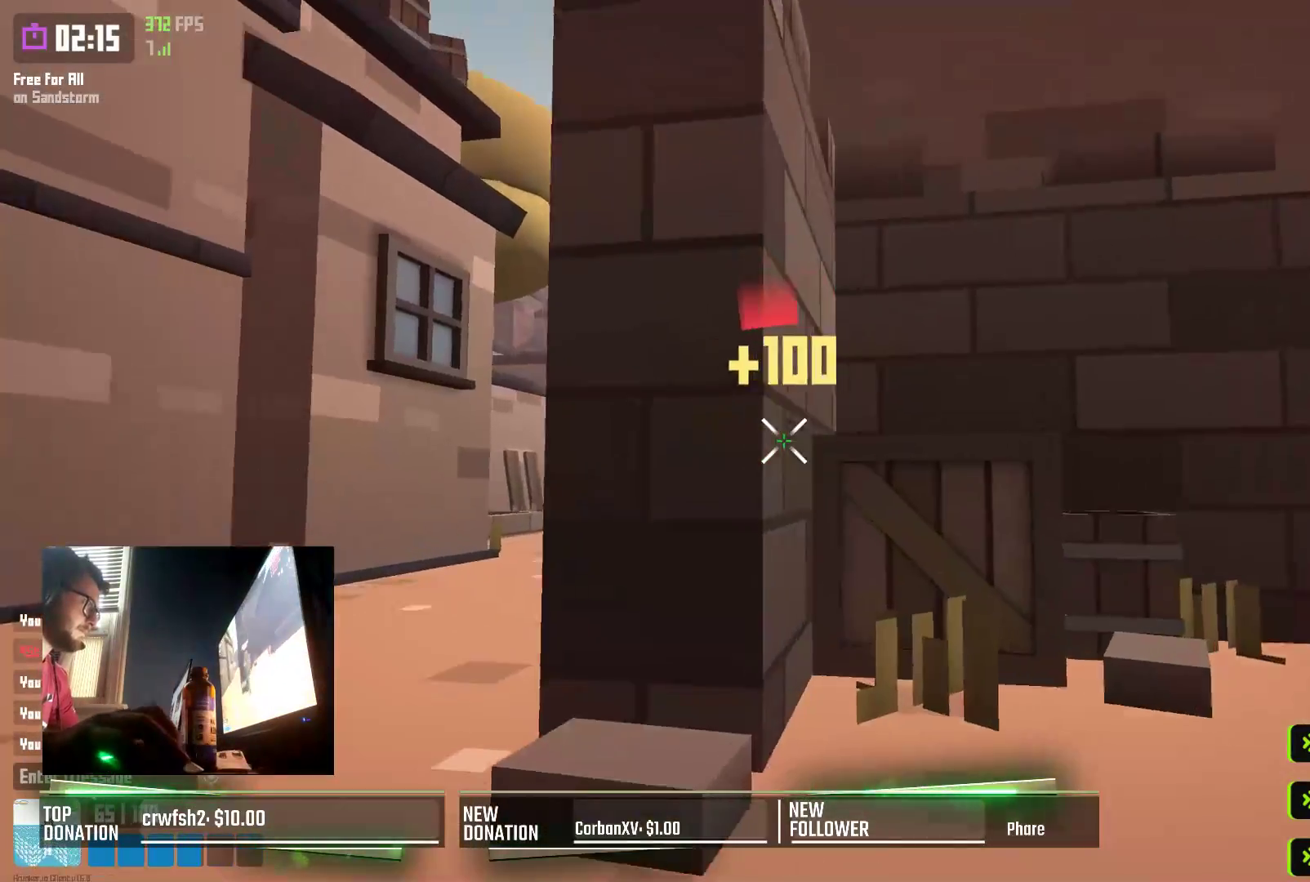
{"keys": ["r", "w"], "events": [[200, "w", "down"], [300, "q", "down"], [317, "d", "up"], [417, "q", "up"], [500, "r", "down"]]}
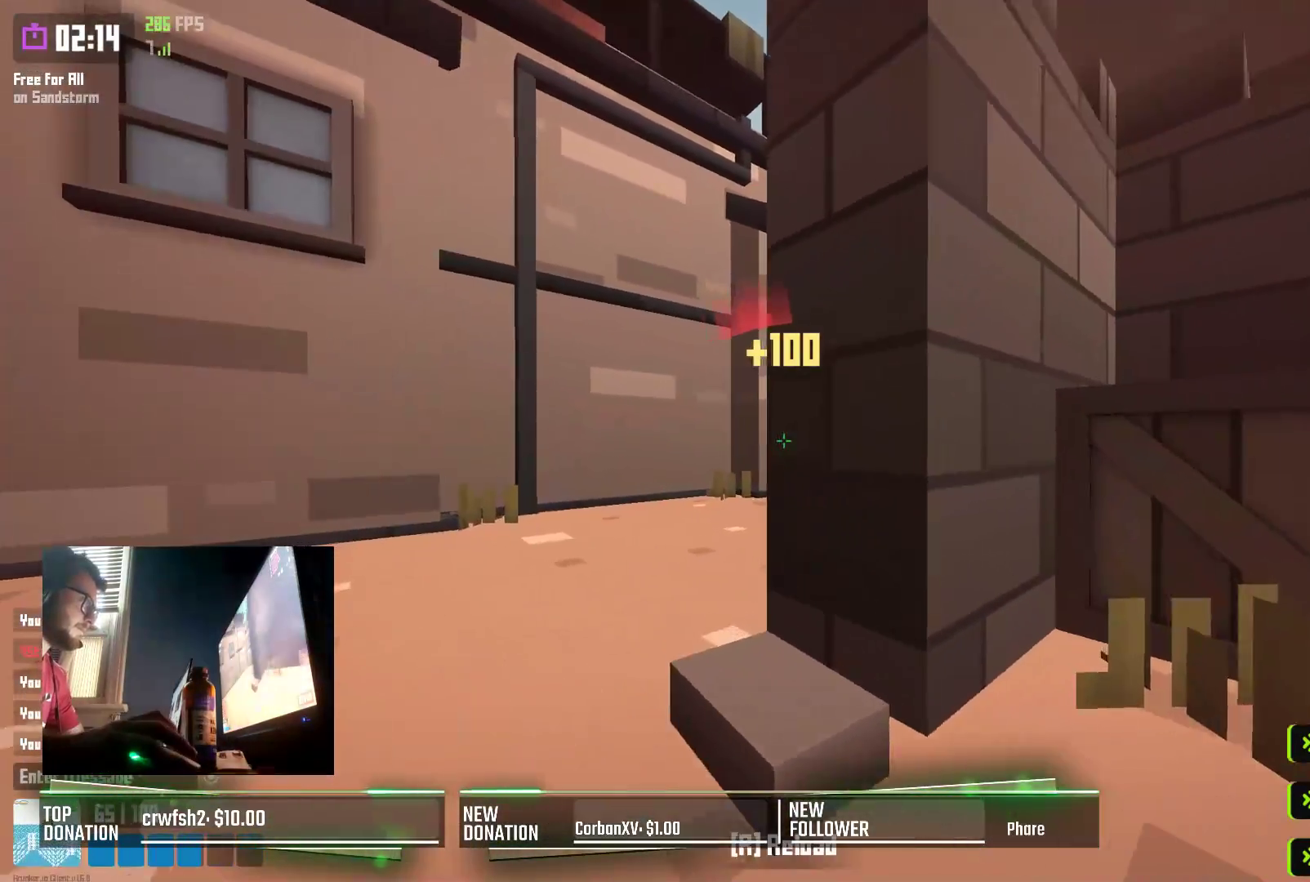
{"keys": ["a", "space", "w"], "events": [[117, "a", "down"], [117, "r", "up"], [400, "space", "down"]]}
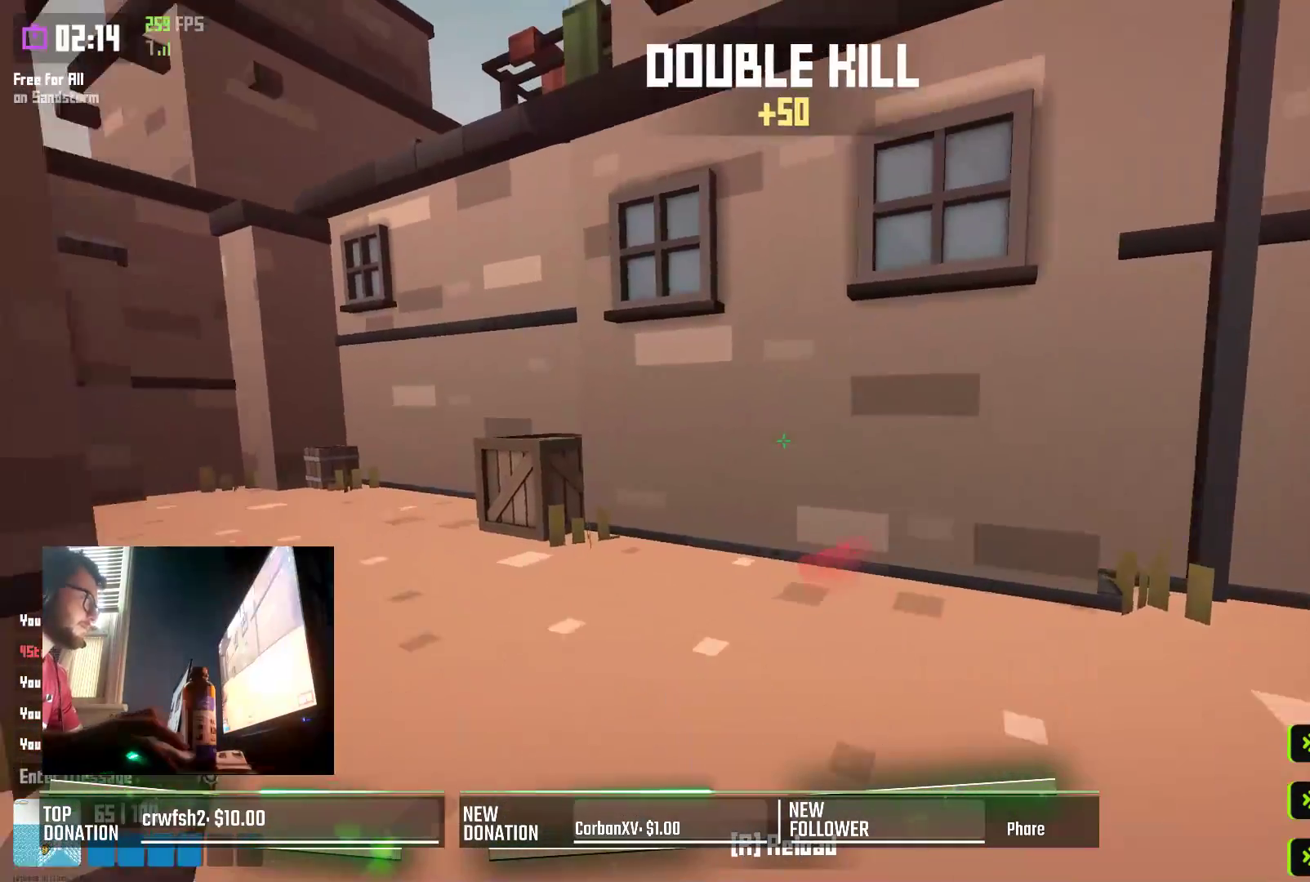
{"keys": ["w"], "events": [[50, "space", "up"], [317, "a", "up"]]}
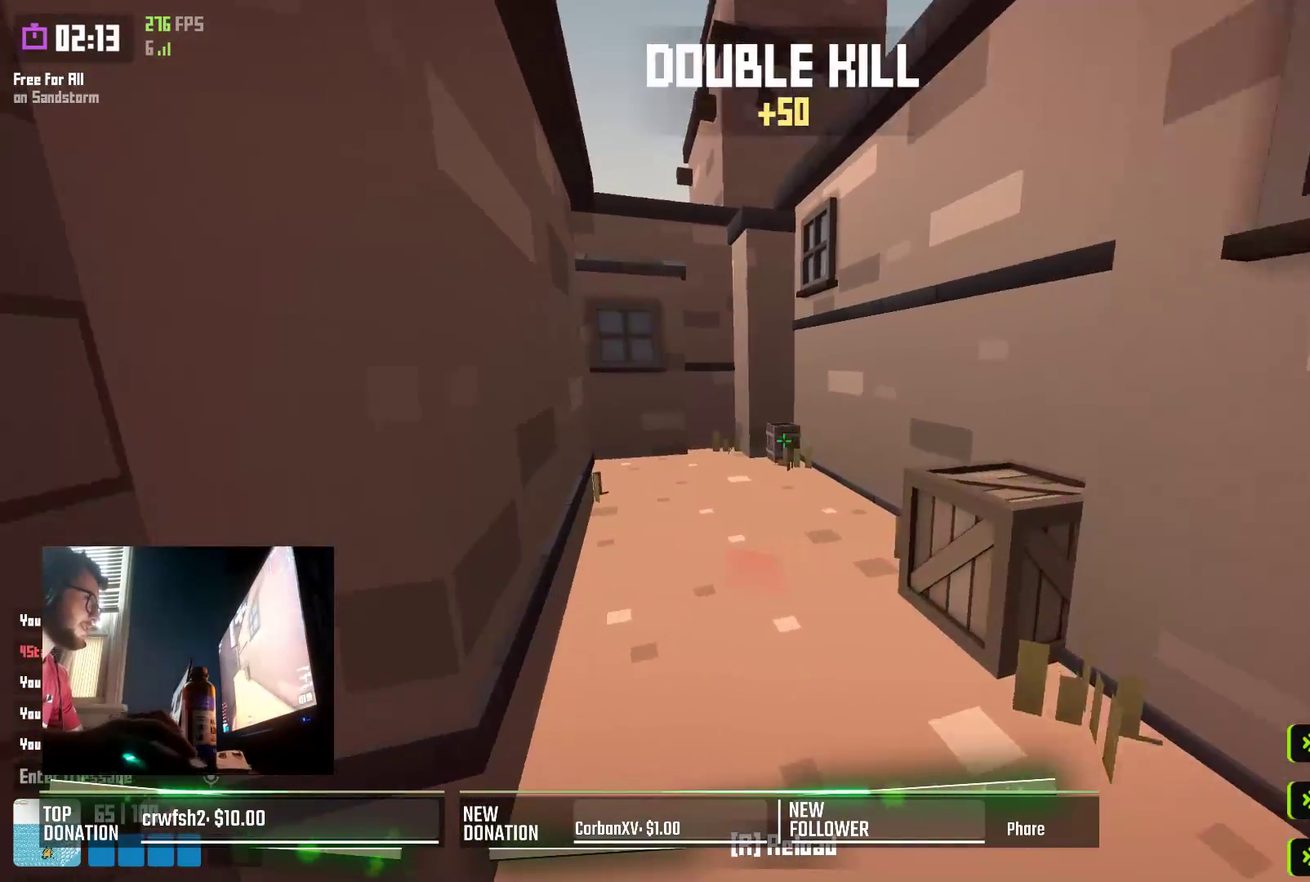
{"keys": ["d", "w"], "events": [[83, "shift", "down"], [383, "space", "down"], [400, "shift", "up"], [483, "d", "down"], [500, "space", "up"]]}
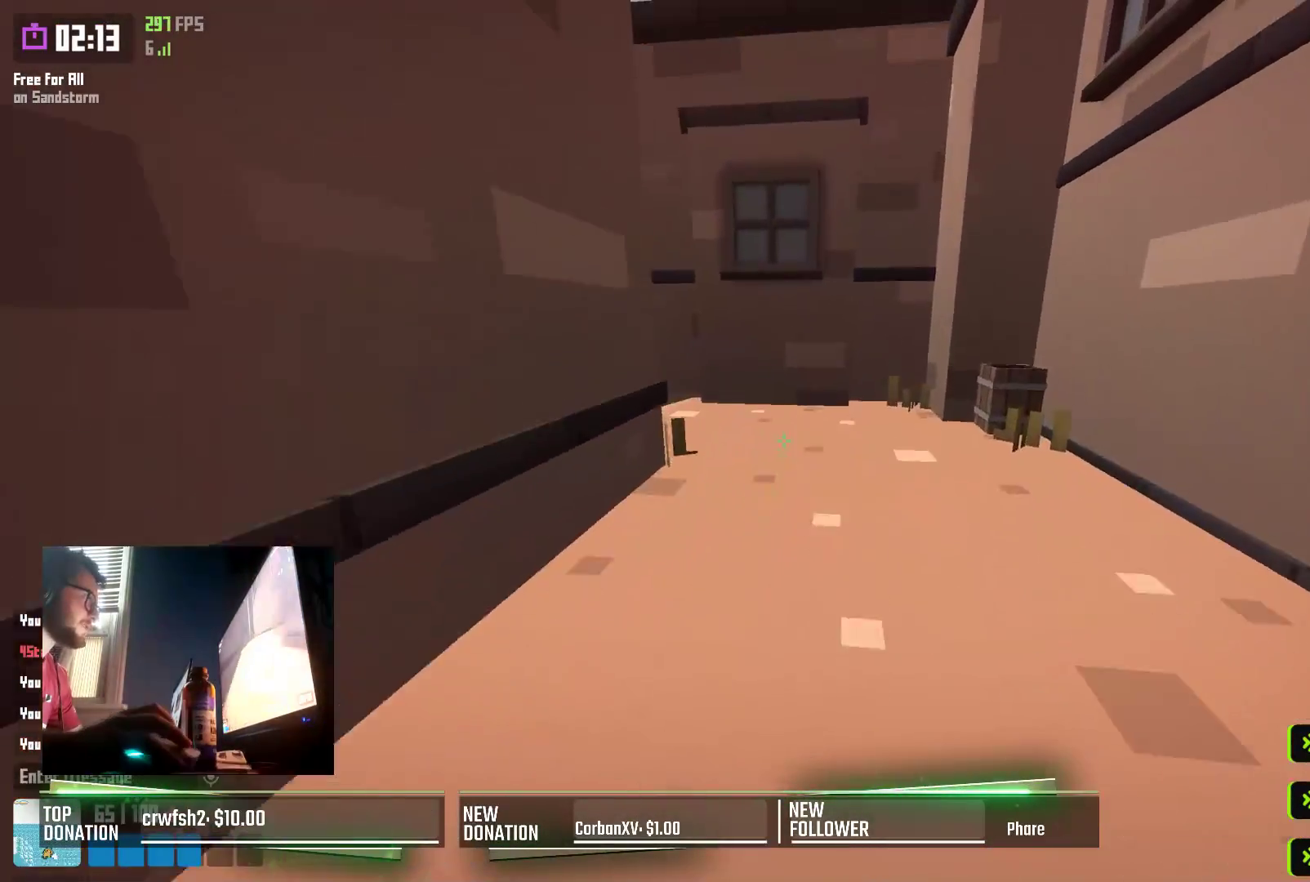
{"keys": ["shift", "w"], "events": [[117, "d", "up"], [350, "shift", "down"]]}
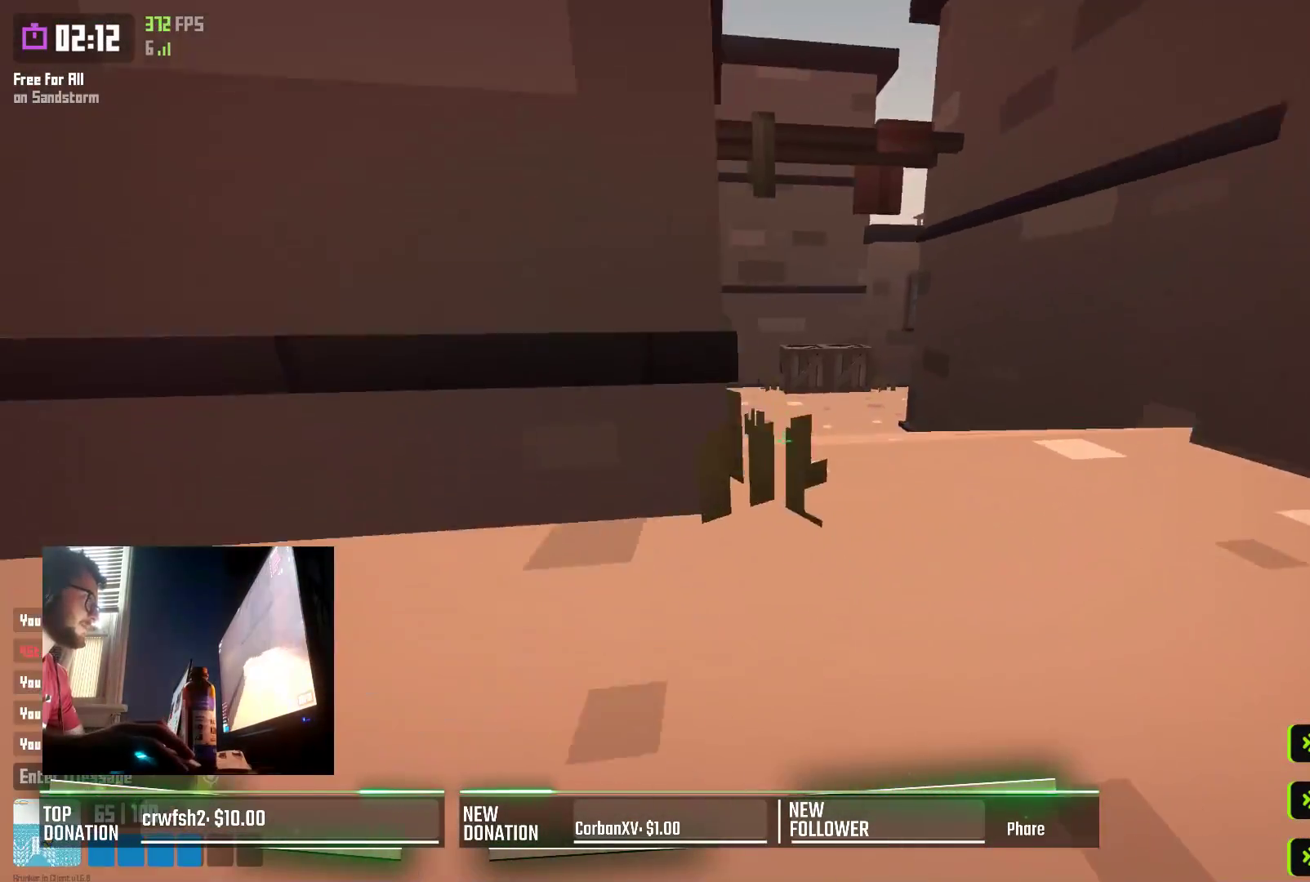
{"keys": ["a", "w"], "events": [[233, "shift", "up"], [233, "space", "down"], [350, "a", "down"], [367, "space", "up"]]}
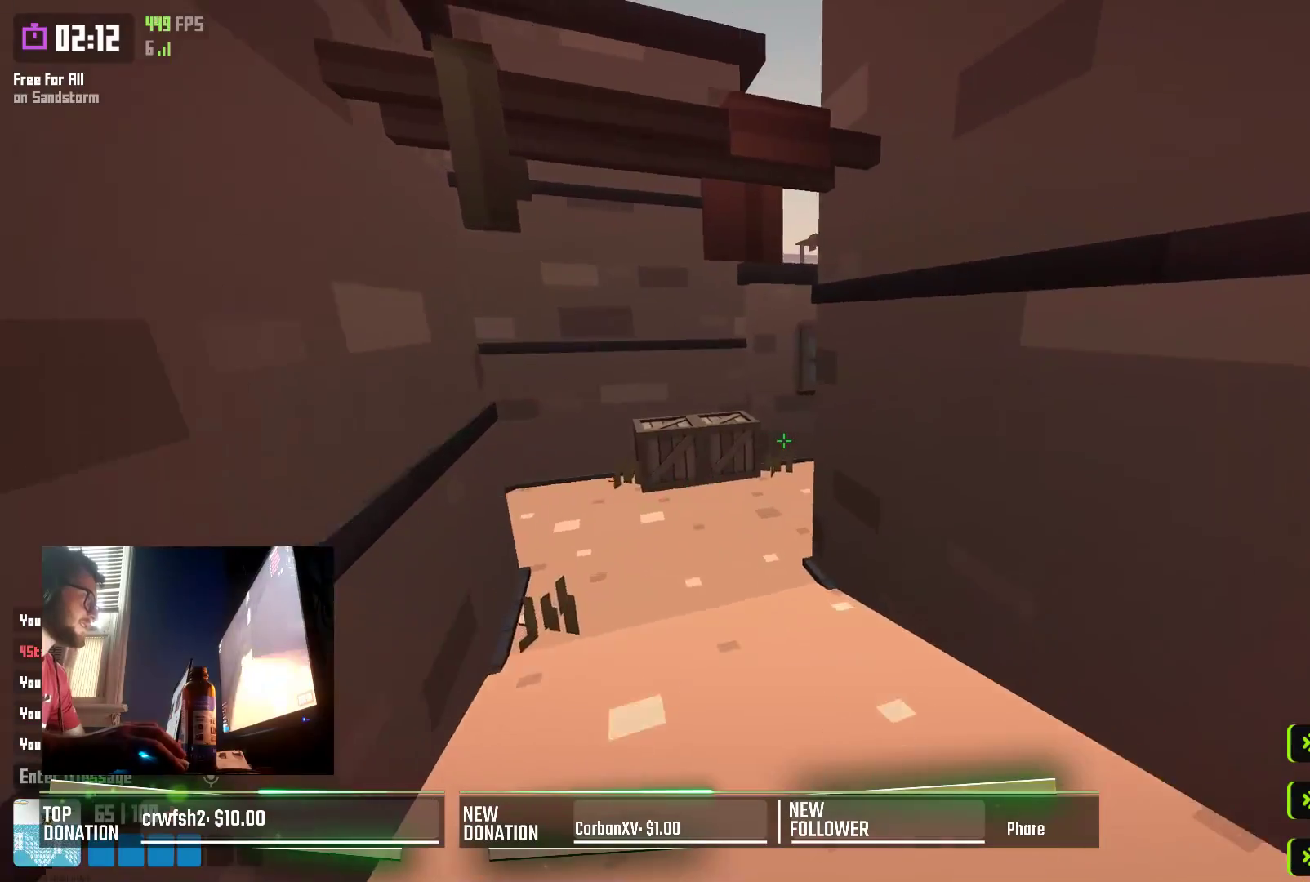
{"keys": ["shift", "w"], "events": [[67, "a", "up"], [500, "shift", "down"]]}
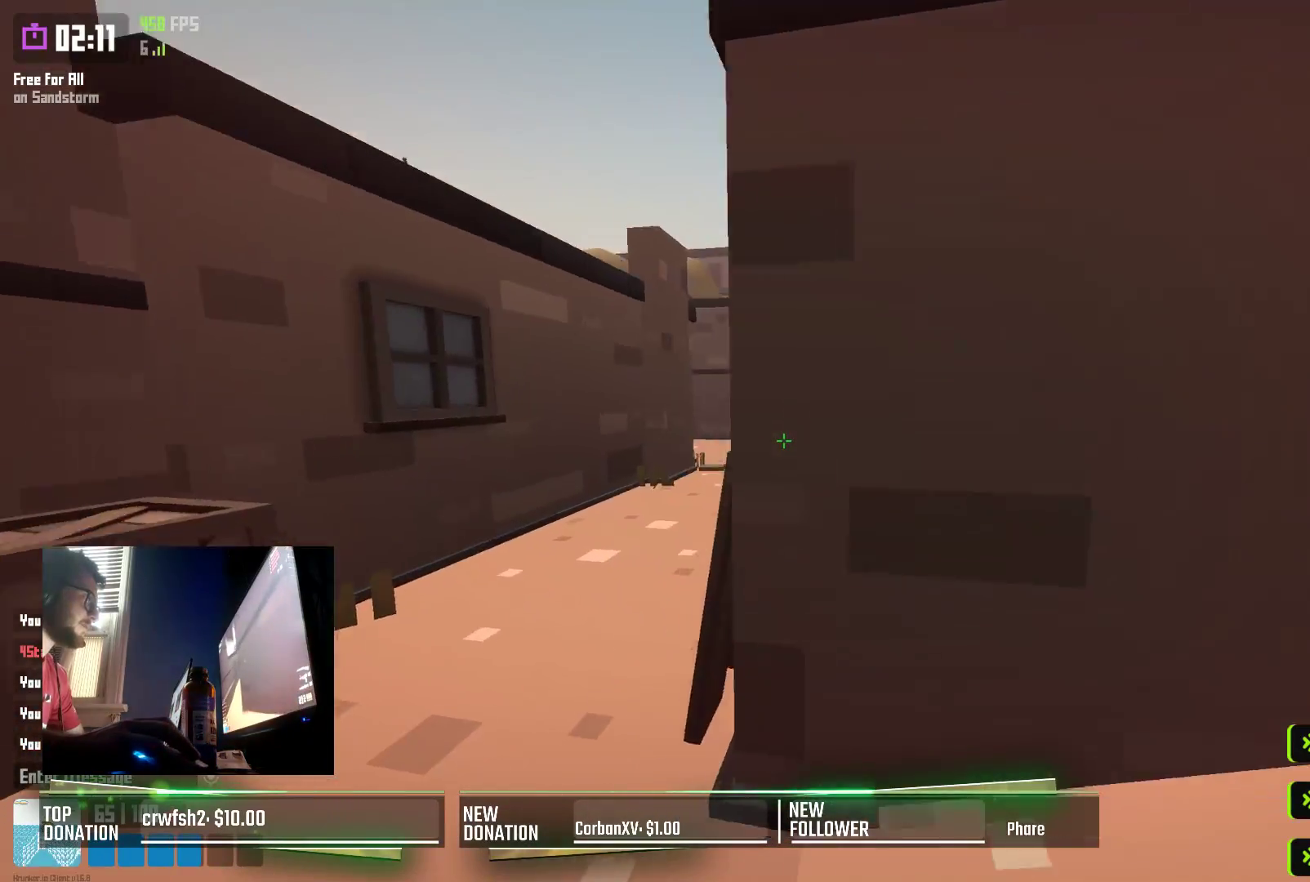
{"keys": ["a", "w"], "events": [[283, "space", "down"], [300, "shift", "up"], [367, "a", "down"], [417, "space", "up"]]}
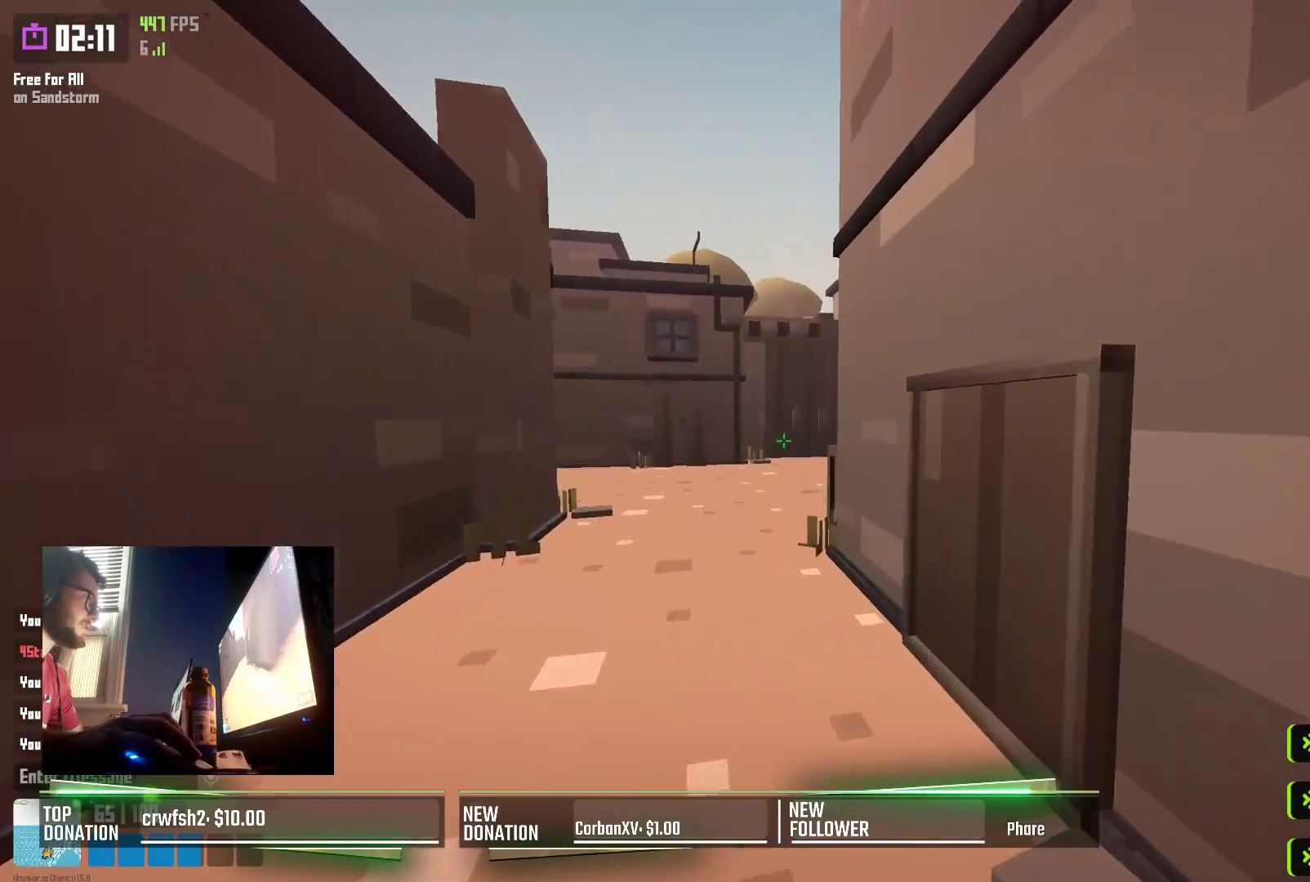
{"keys": ["shift", "w"], "events": [[100, "a", "up"], [217, "shift", "down"]]}
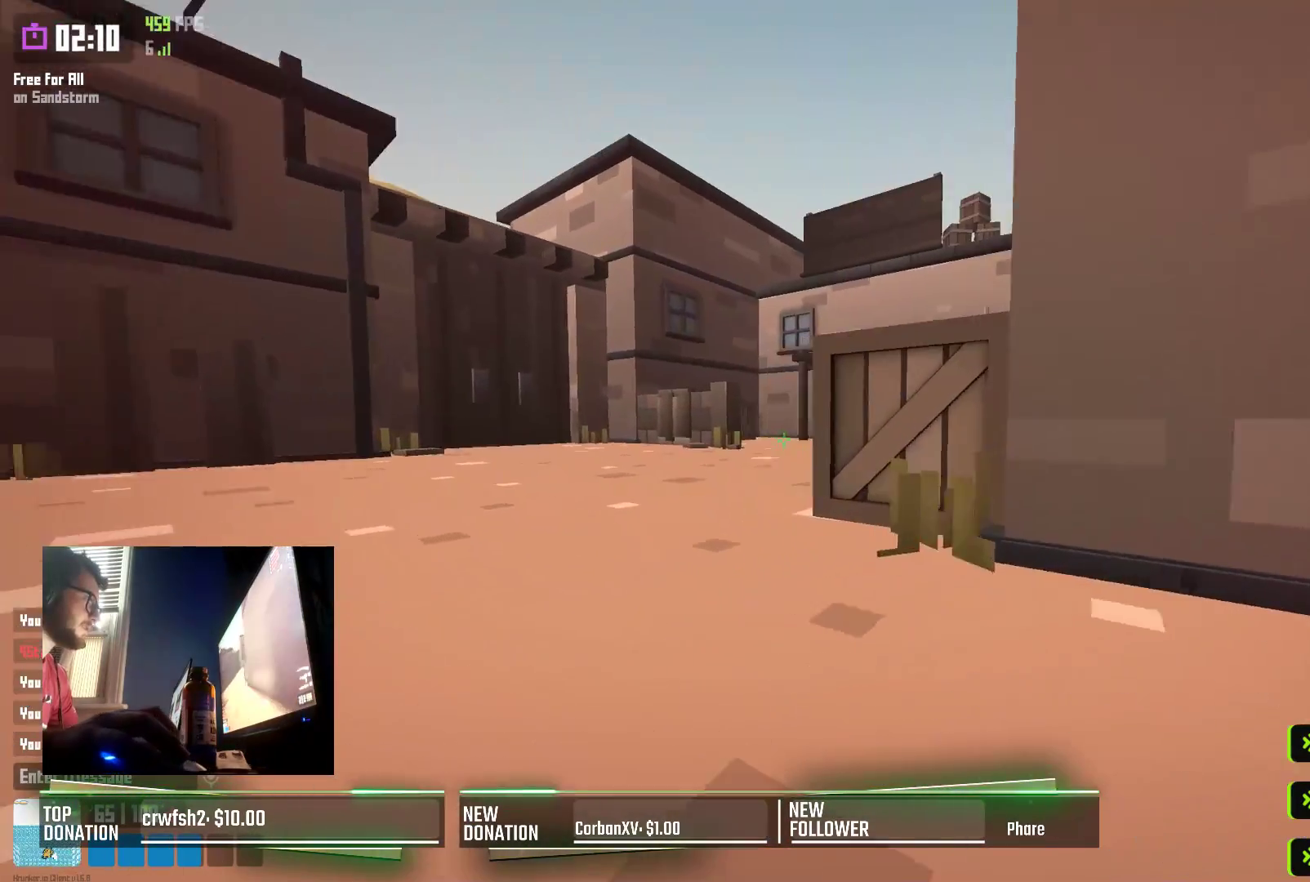
{"keys": ["shift", "w"], "events": [[150, "space", "down"], [200, "shift", "up"], [217, "d", "down"], [217, "space", "up"], [333, "d", "up"], [500, "shift", "down"]]}
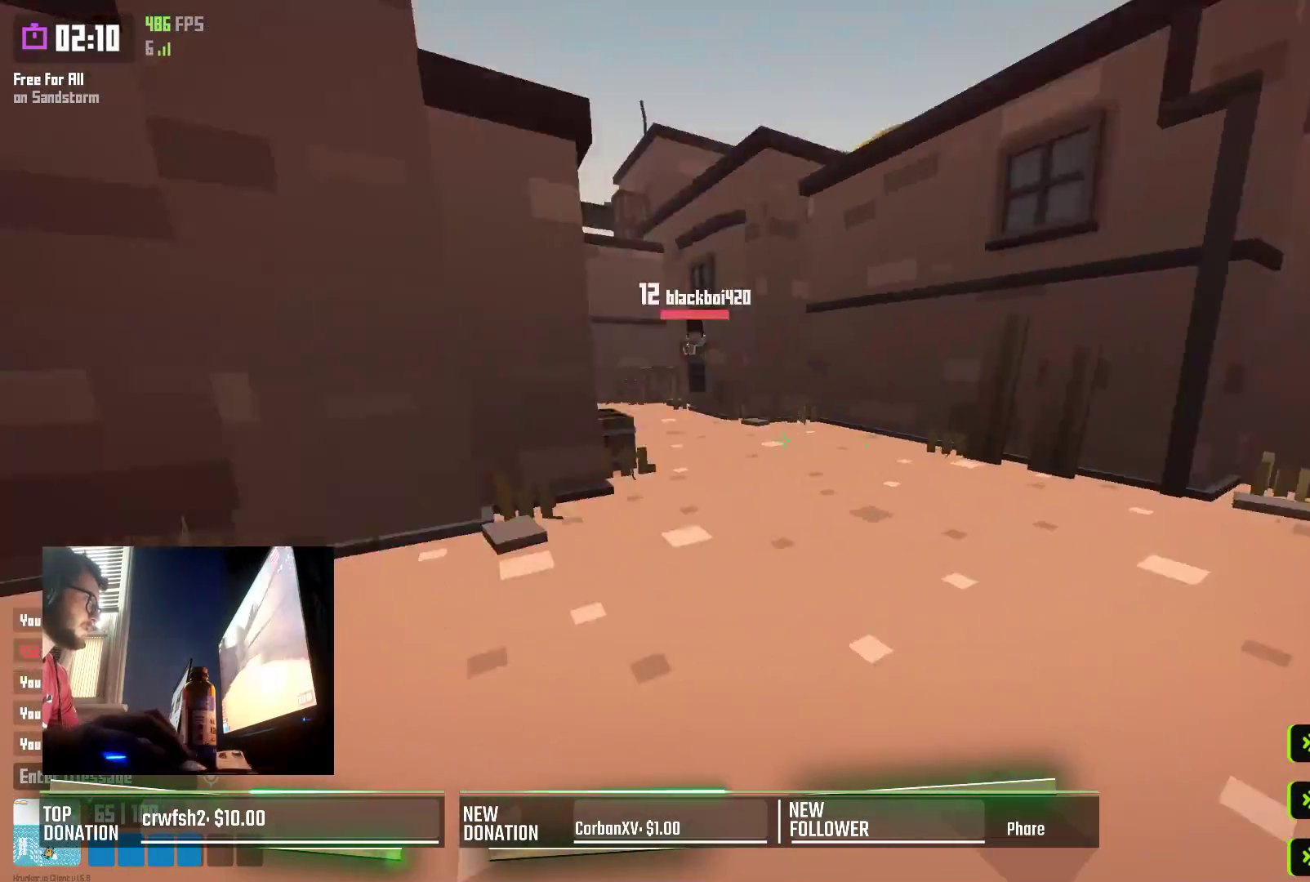
{"keys": ["shift", "w"], "events": [[483, "space", "down"], [500, "space", "up"]]}
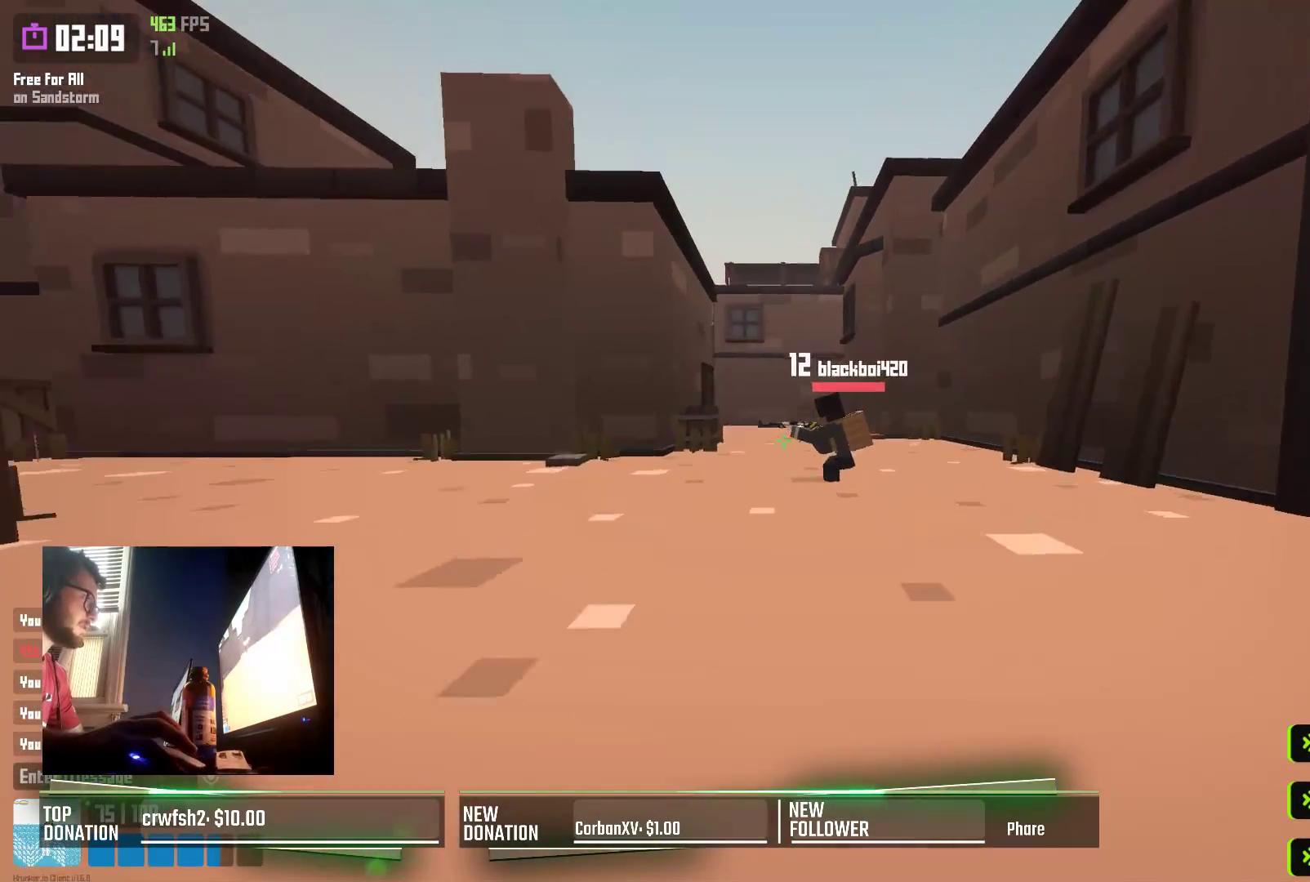
{"keys": ["d", "w"], "events": [[50, "shift", "up"], [100, "d", "down"]]}
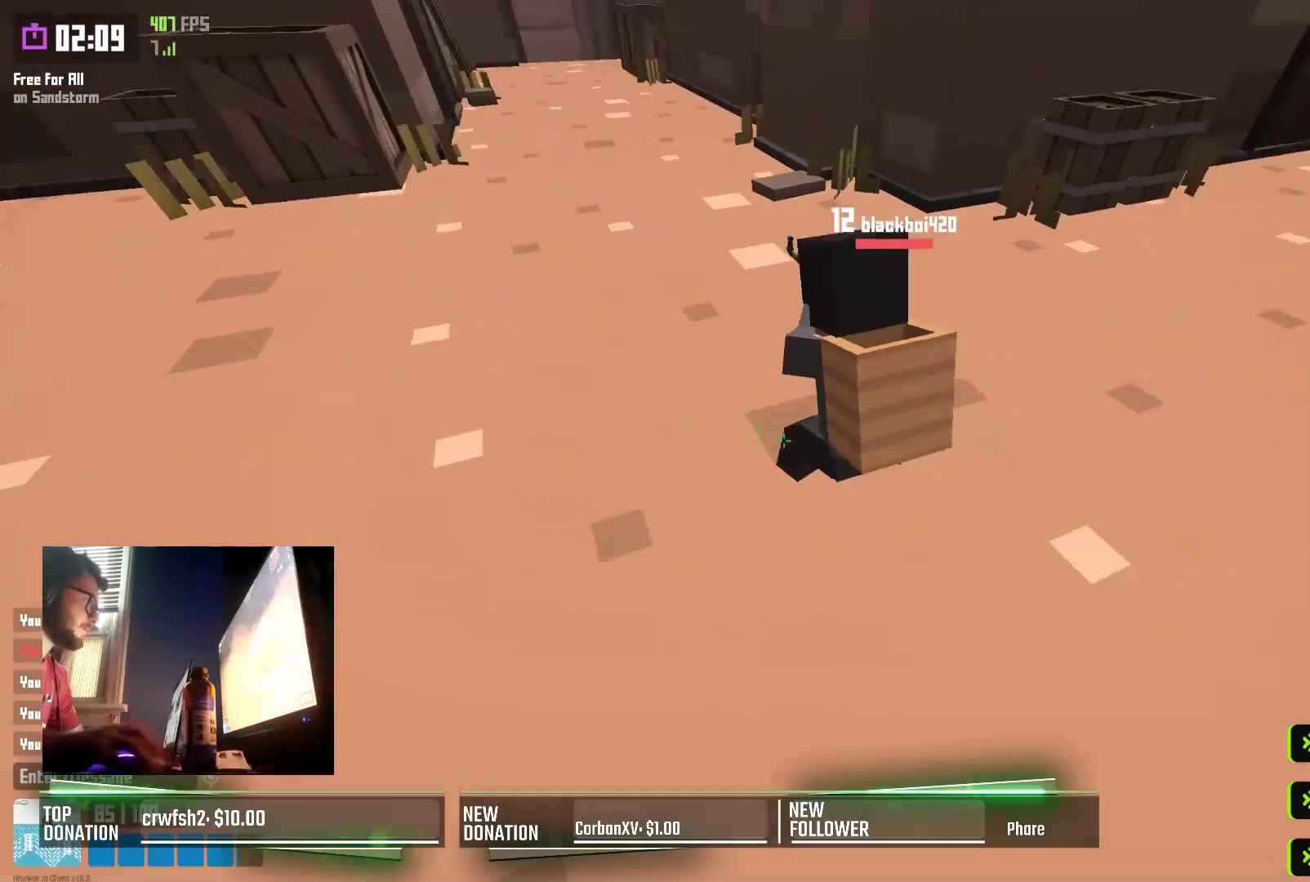
{"keys": ["a", "w"], "events": [[83, "d", "up"], [100, "a", "down"], [100, "w", "up"], [433, "w", "down"]]}